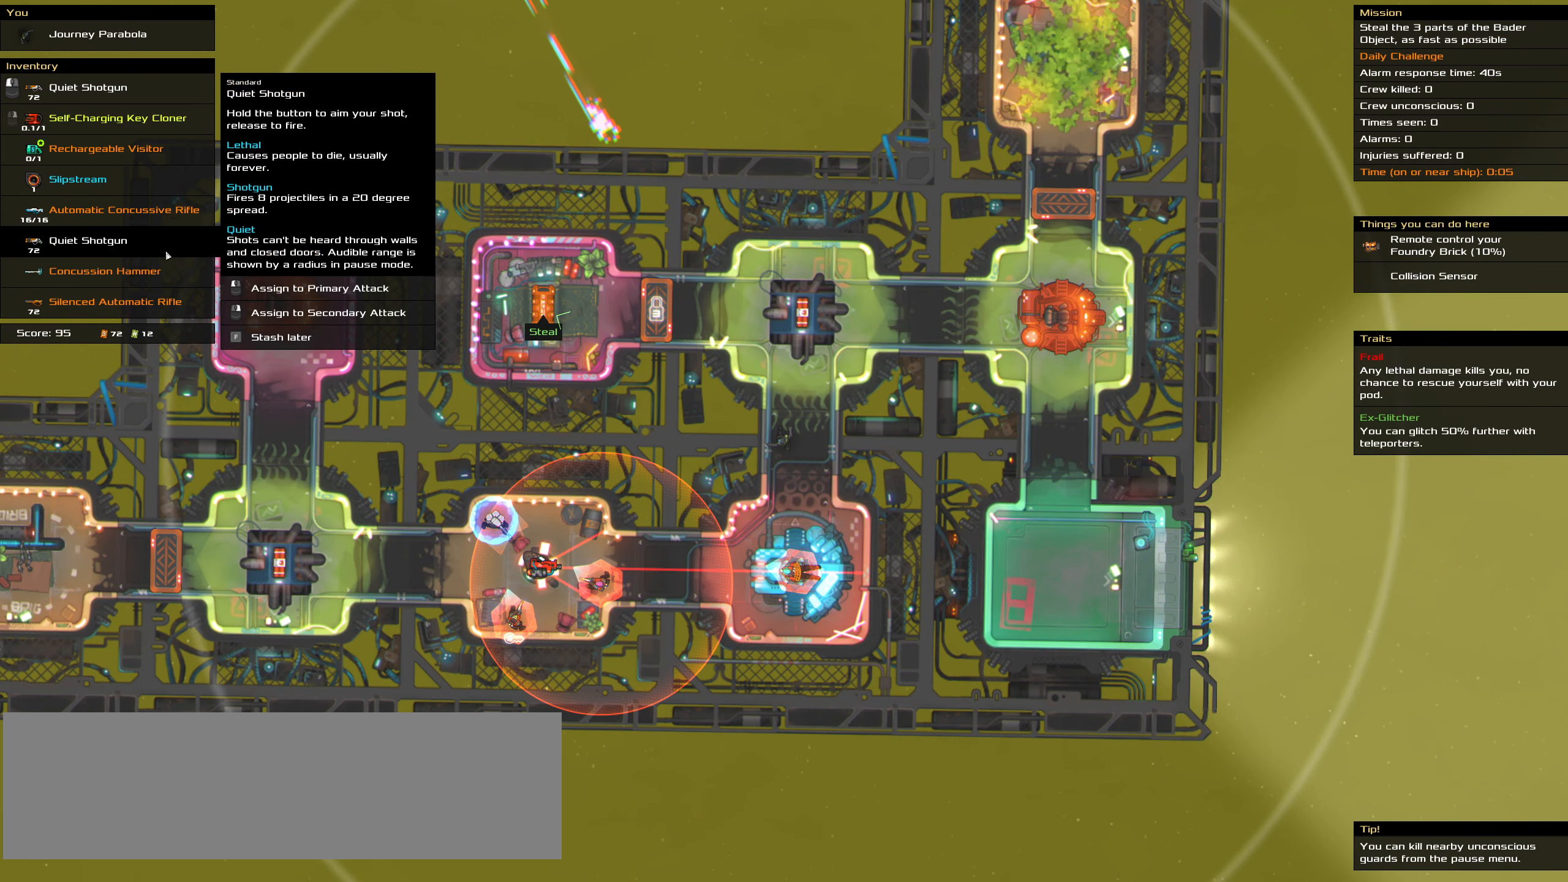
Gameplay with keyboard and mouse; each line is a JSON object with the keys and mouse buttons held at the frame after it. "events" lists presses ("down") and releases ("up") of ".", "/", "0", "1", "2", "3", "4", "5", "6", "7", "8", "9", "a", "alt_l", "alt_r", "b", "backslash", "backspace", "c", "caps_lock", "comma", "ctrl_l", "ctrl_r", "d", "down", "e", "equals", "f", "g", "h", "i", "j", "k", "l", "lbracket", "left", "m", "minus", "n", "o", "p", "q", "quote", "r", "rbracket", "return", "right", "s", "semicolon", "shift_l", "shift_r", "space", "super", "t", "tab", "tilde", "u", "up", "v", "w", "x", "y", "z", "mouse_left", "mouse_wheel" and "mouse_right" between this image and that frame as [ms after this image, input, new state], when the widget could be followed in between. "mouse_left", "mouse_wheel", "mouse_right" = the "left", "wheel", "right" buttons of the "mouse" list. No other keys are recorded. "wheel" means that the mouse wheel is clicked or scrolled. Mouse movement is not recorded.
{"keys": [], "mouse": [], "events": []}
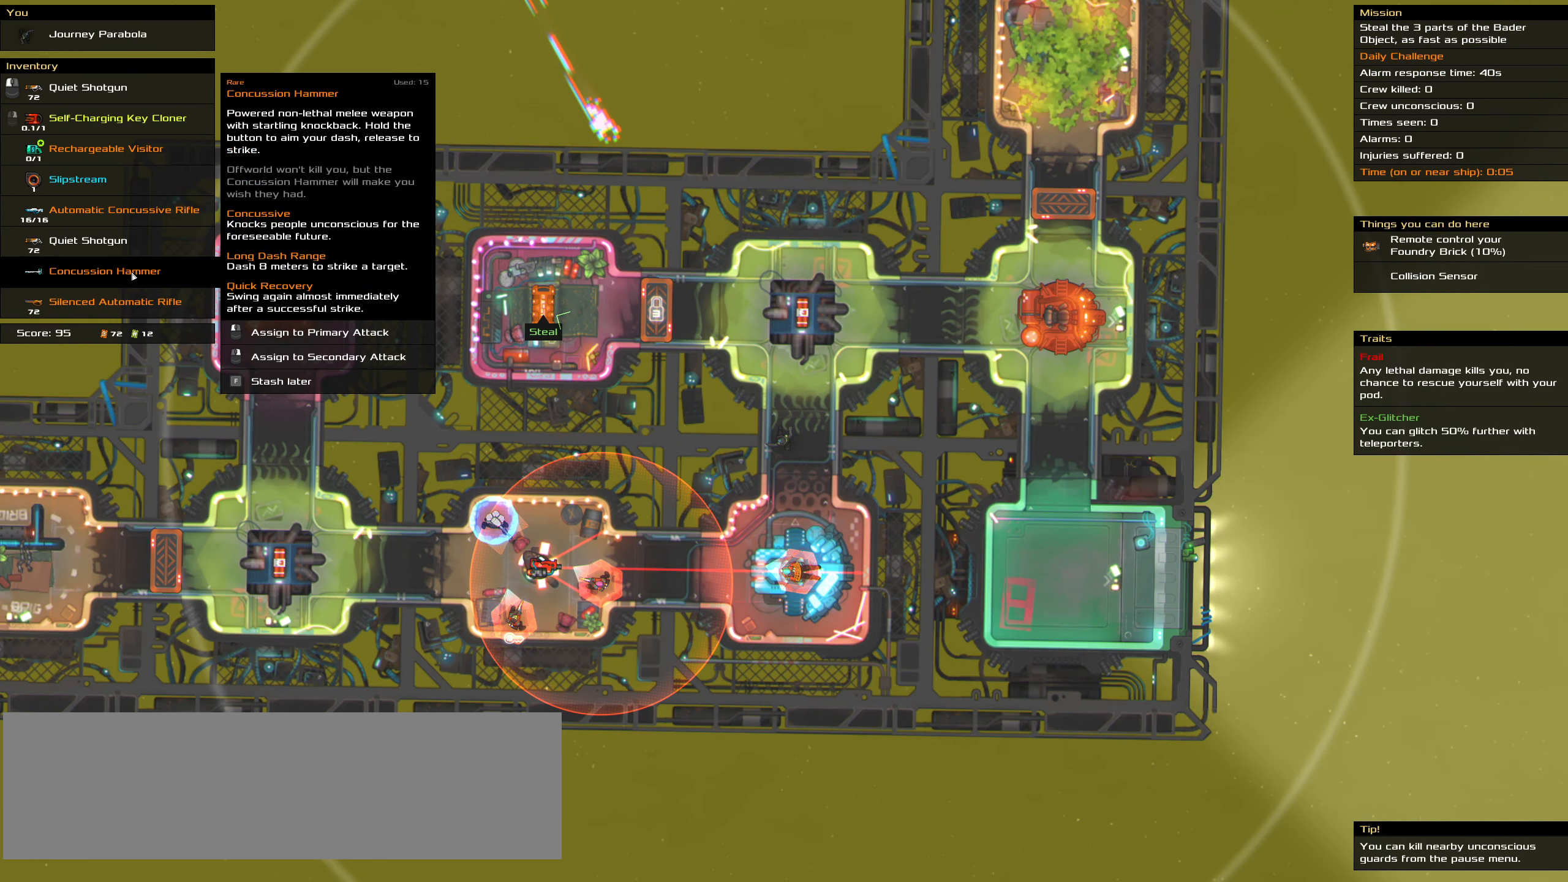
{"keys": [], "mouse": [], "events": []}
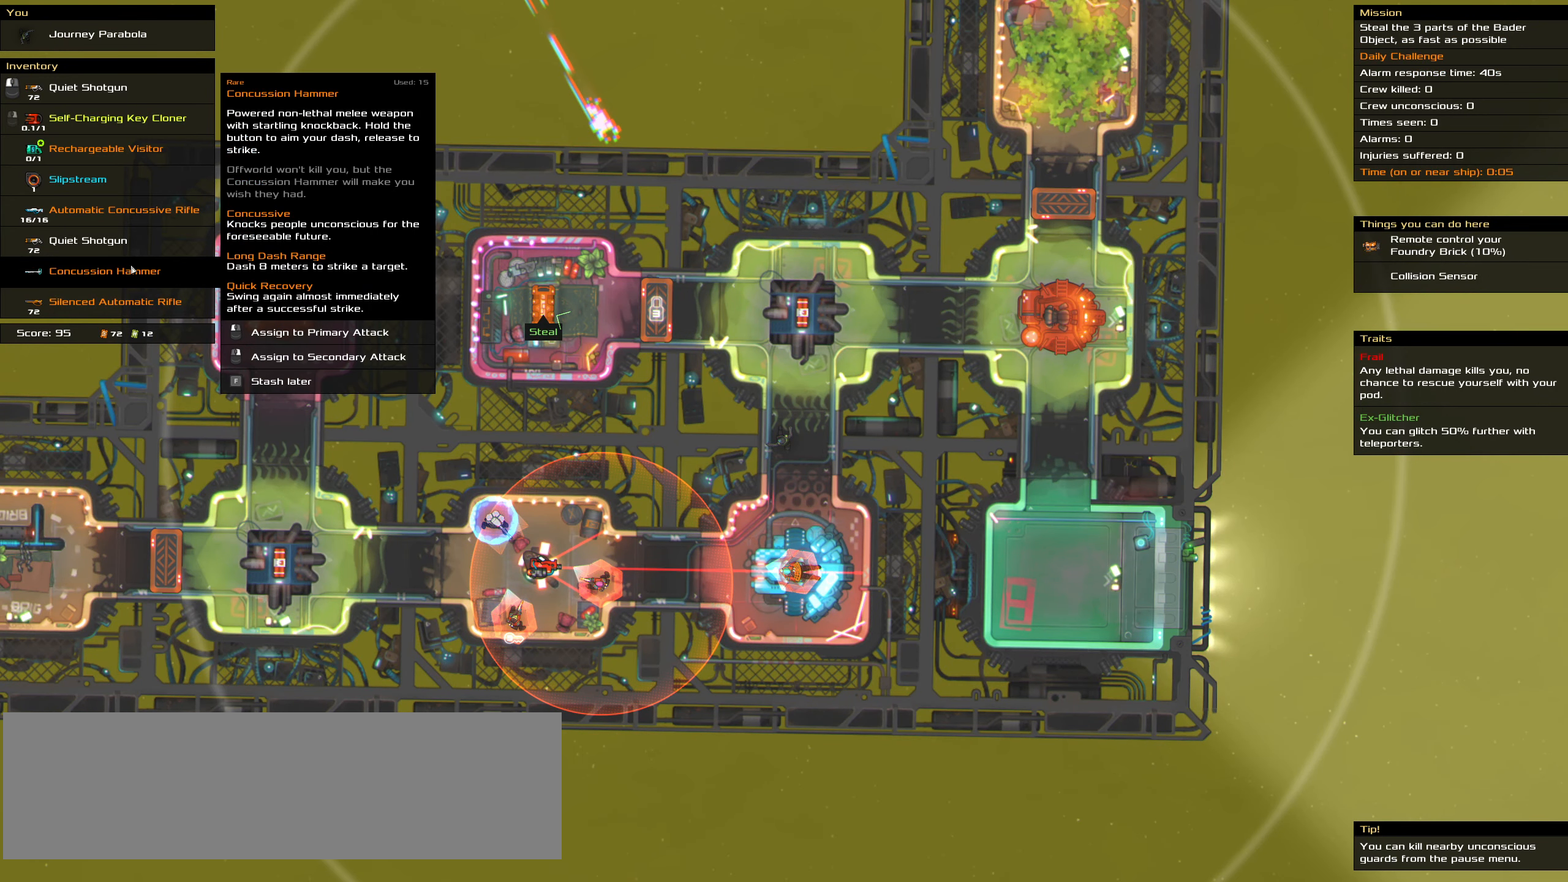
{"keys": [], "mouse": [], "events": []}
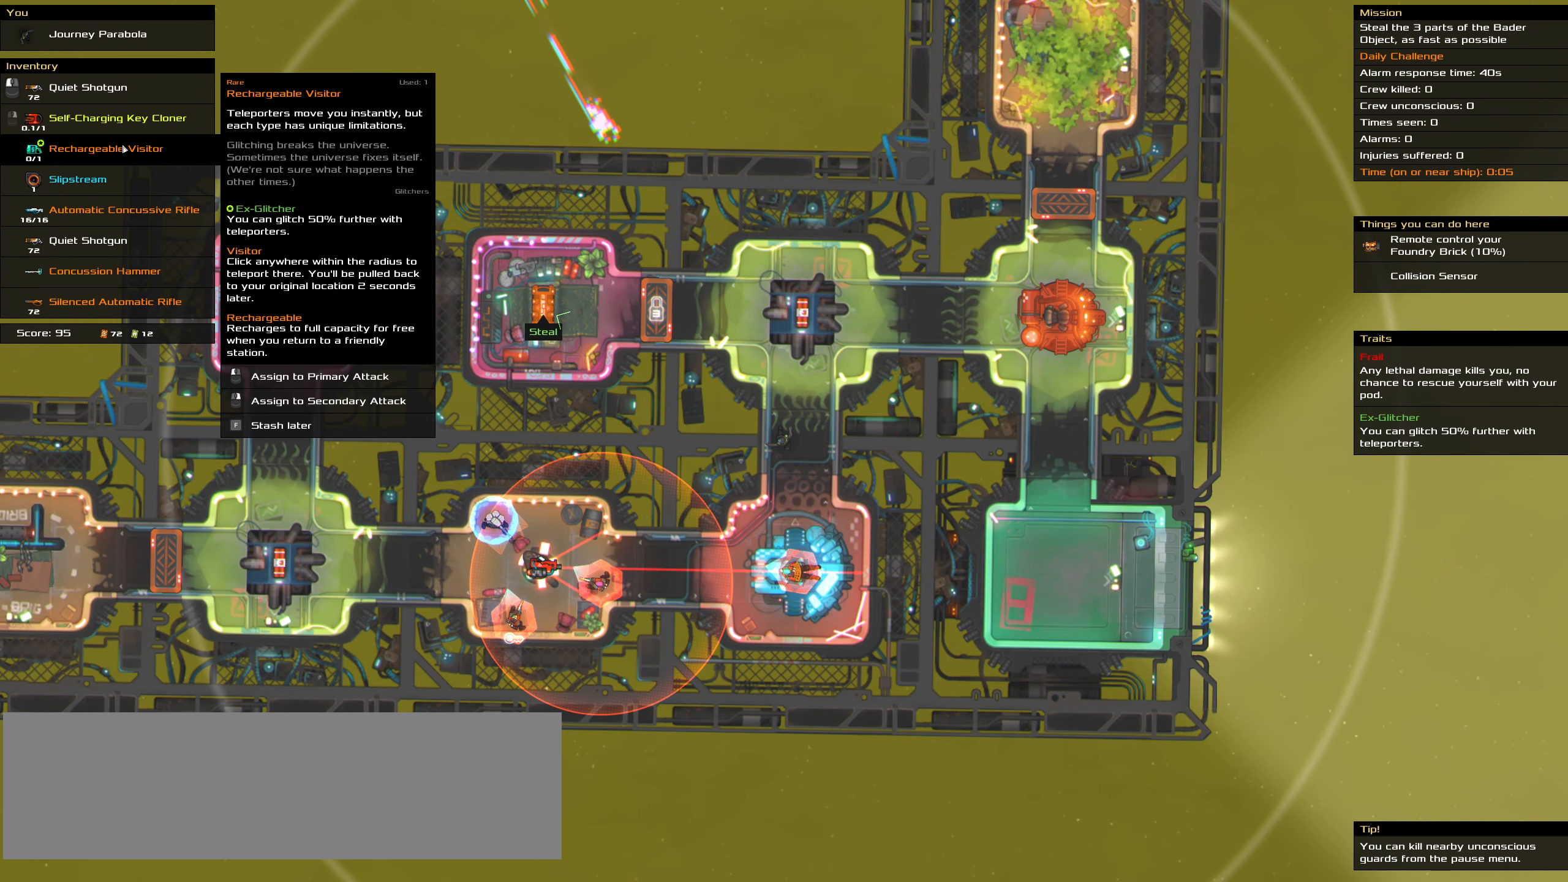
{"keys": [], "mouse": [], "events": []}
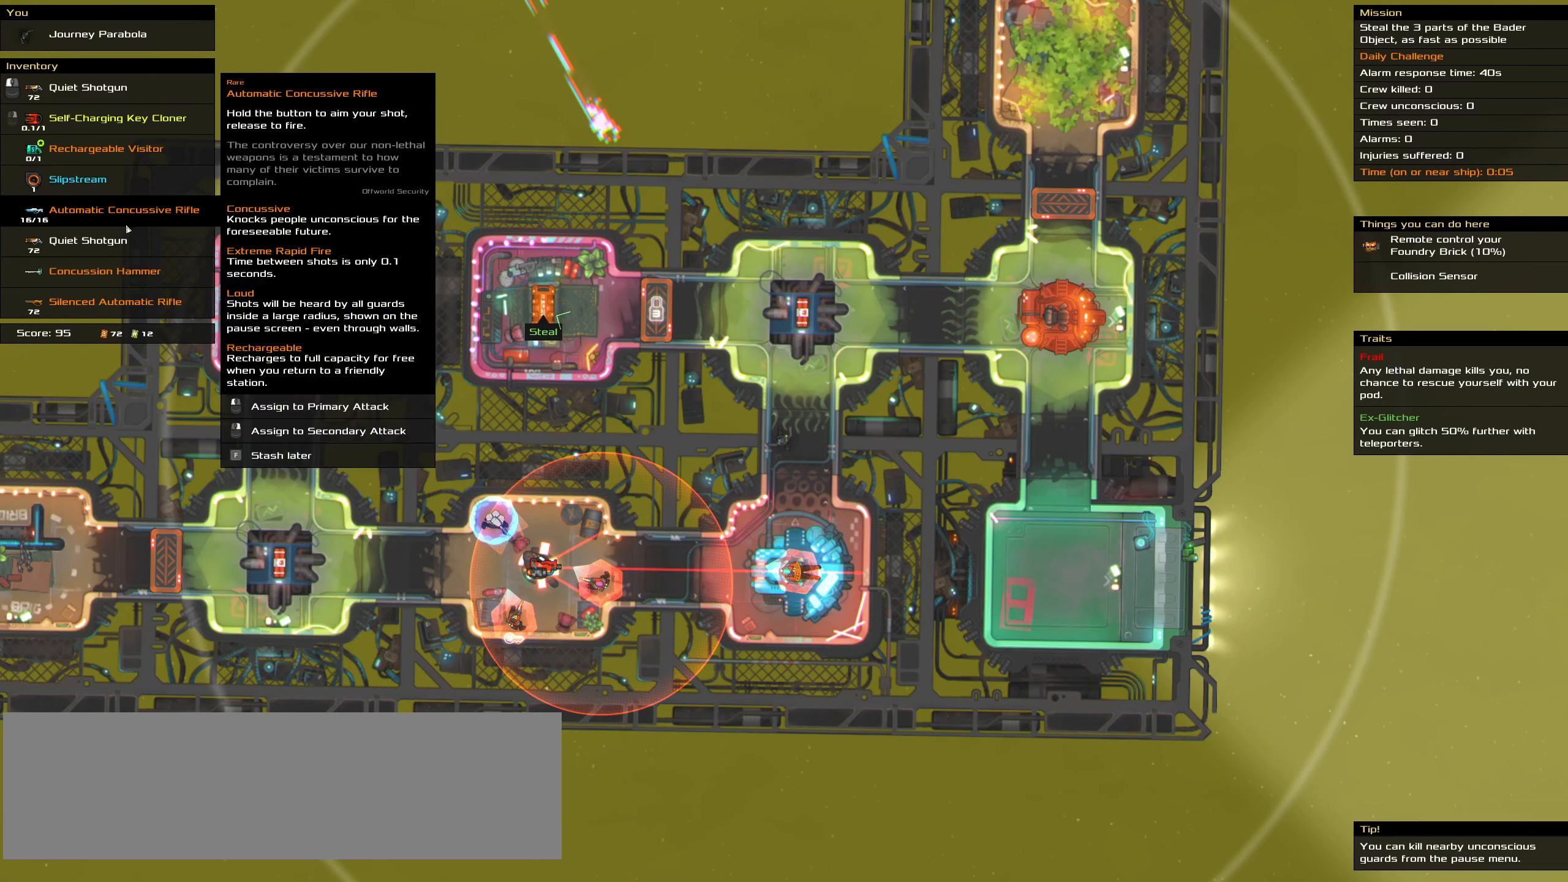
{"keys": [], "mouse": [], "events": []}
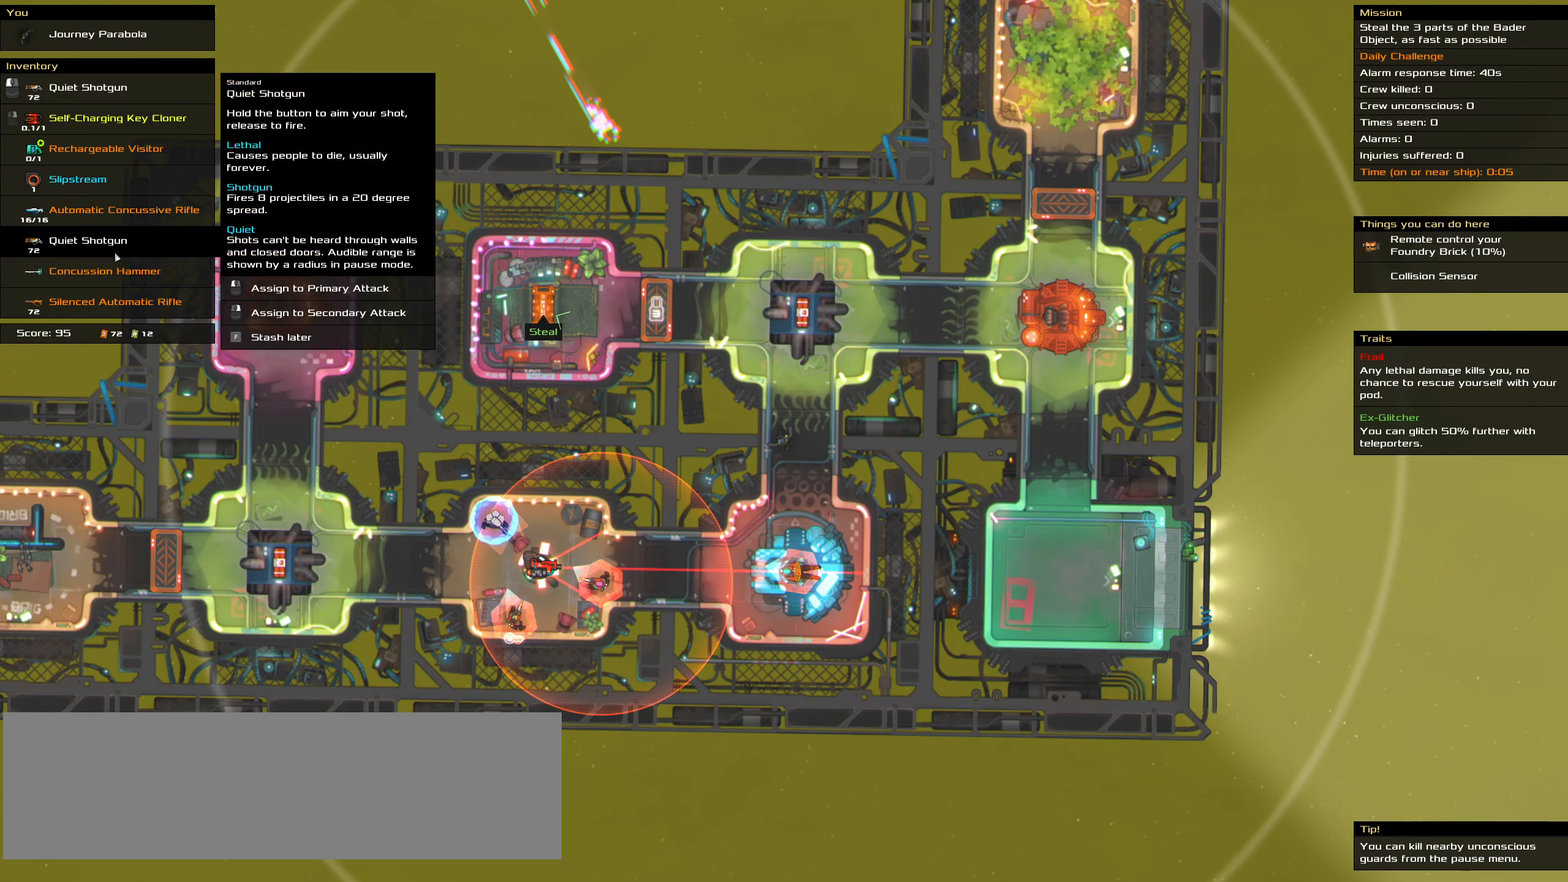
{"keys": [], "mouse": [], "events": []}
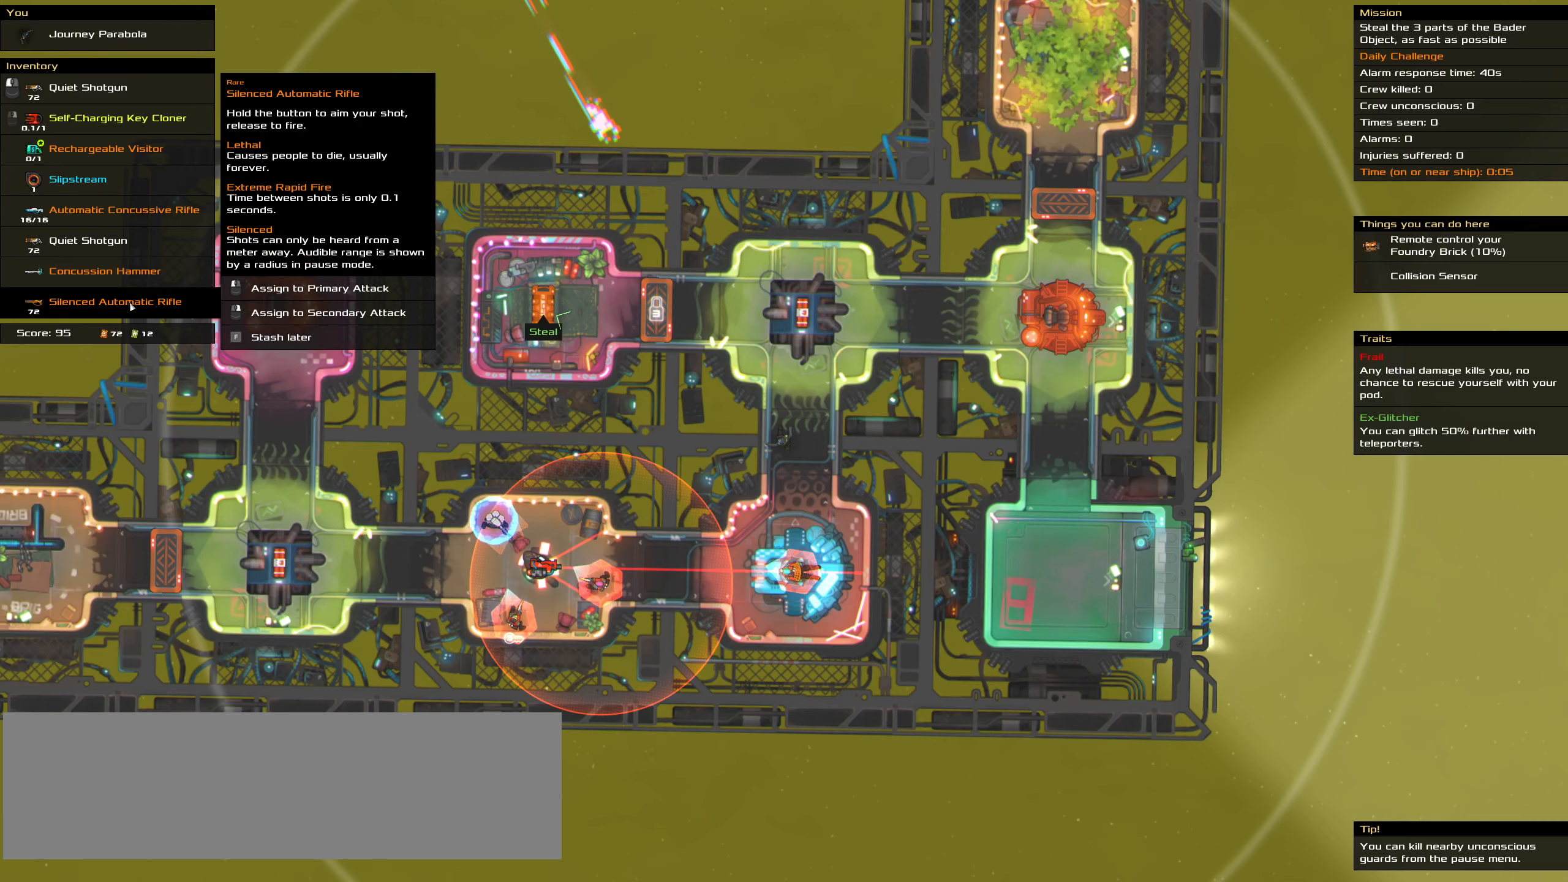
{"keys": [], "mouse": [], "events": []}
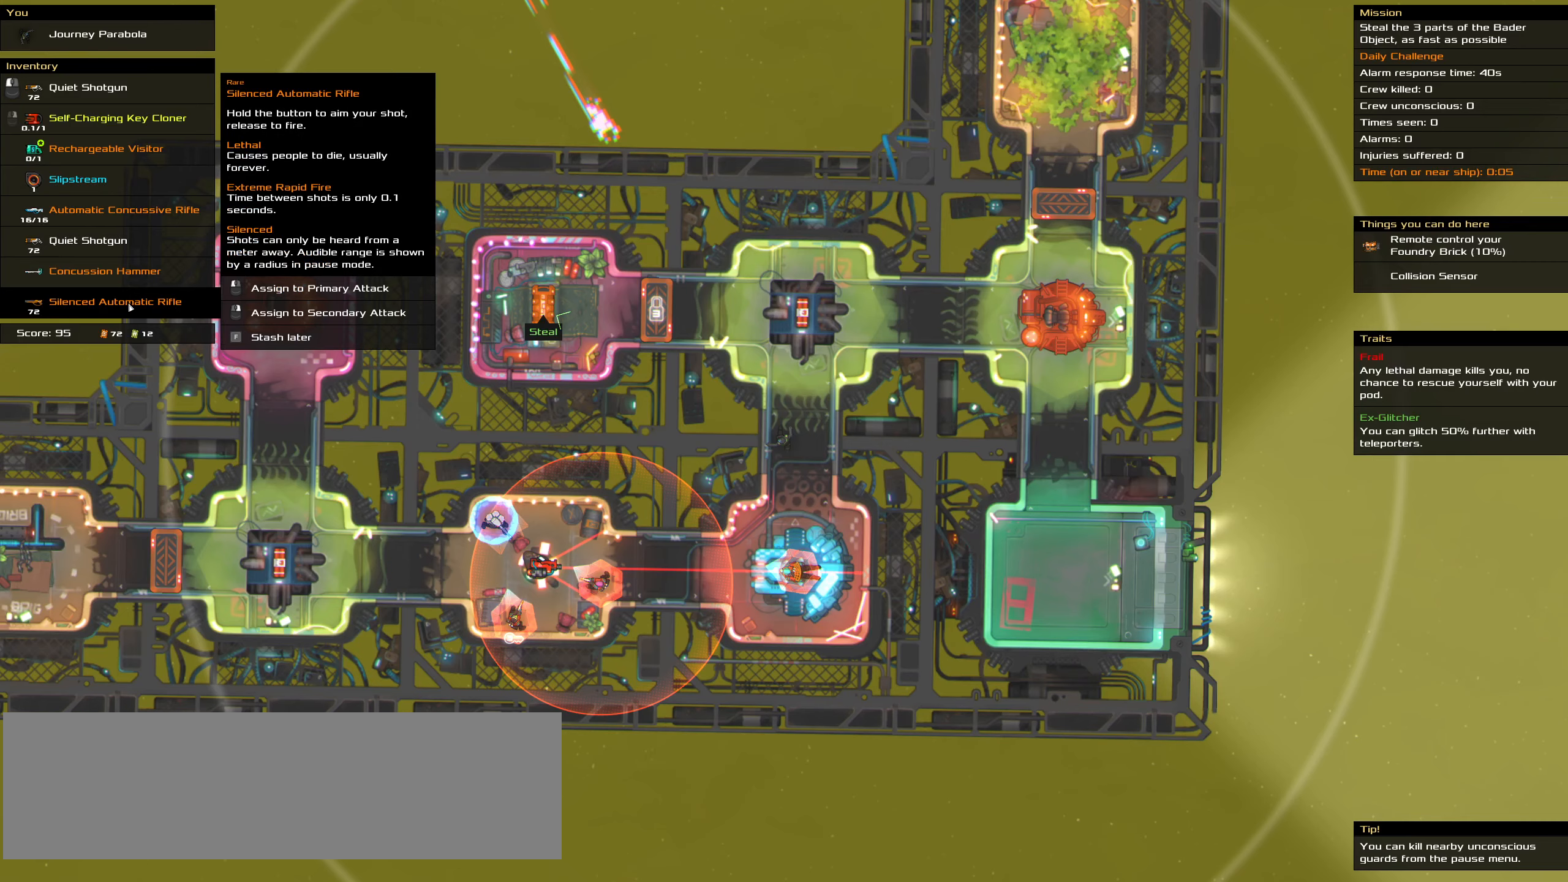
{"keys": [], "mouse": [], "events": [[417, "mouse_left", "down"], [467, "mouse_left", "up"]]}
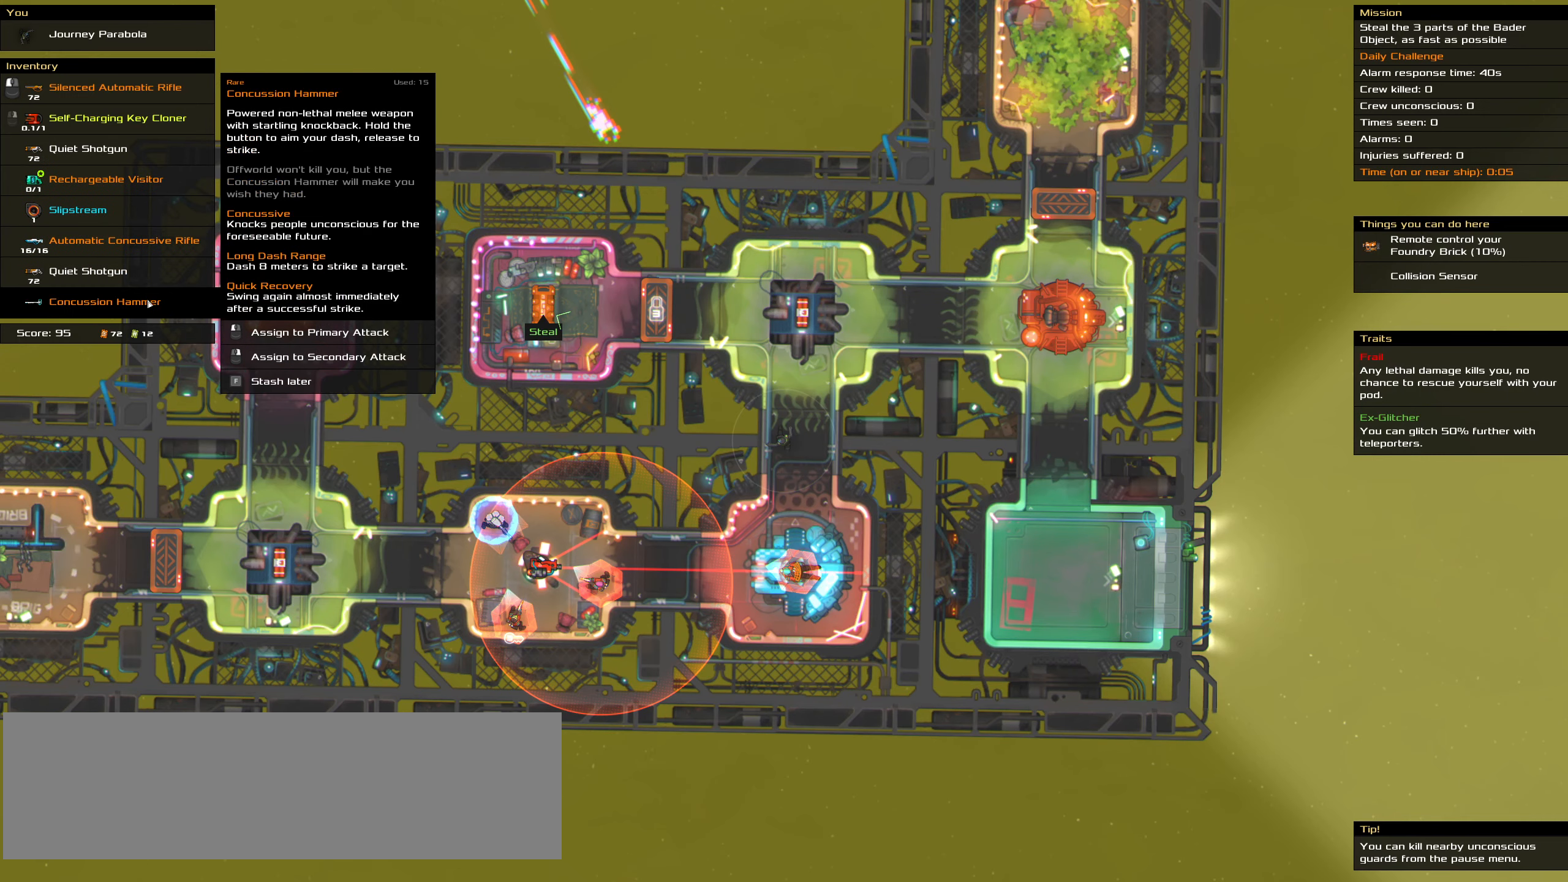
{"keys": [], "mouse": [], "events": []}
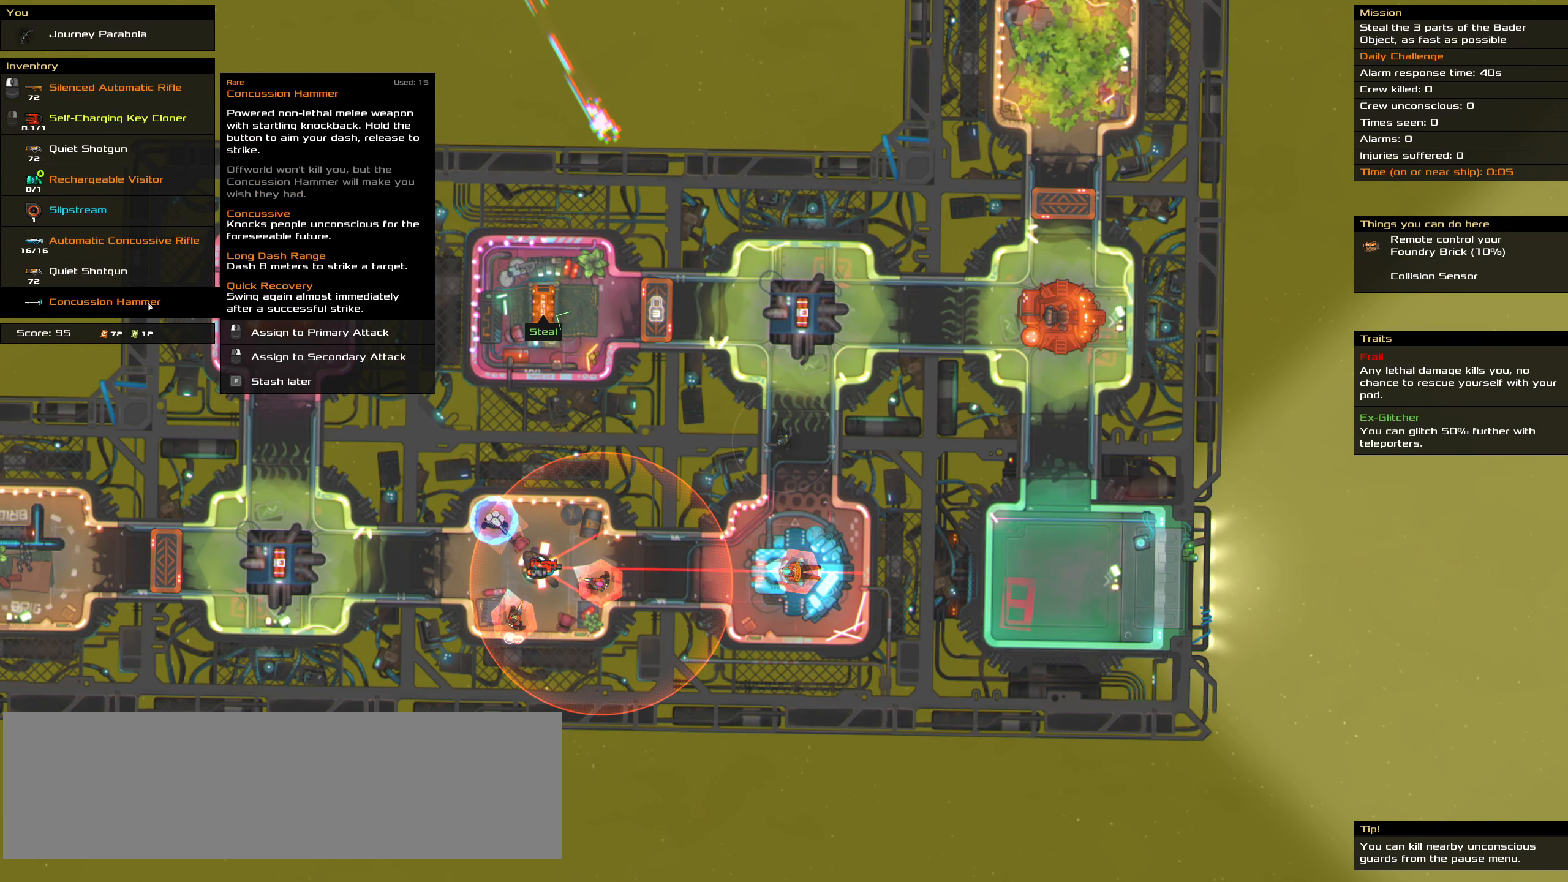
{"keys": [], "mouse": [], "events": []}
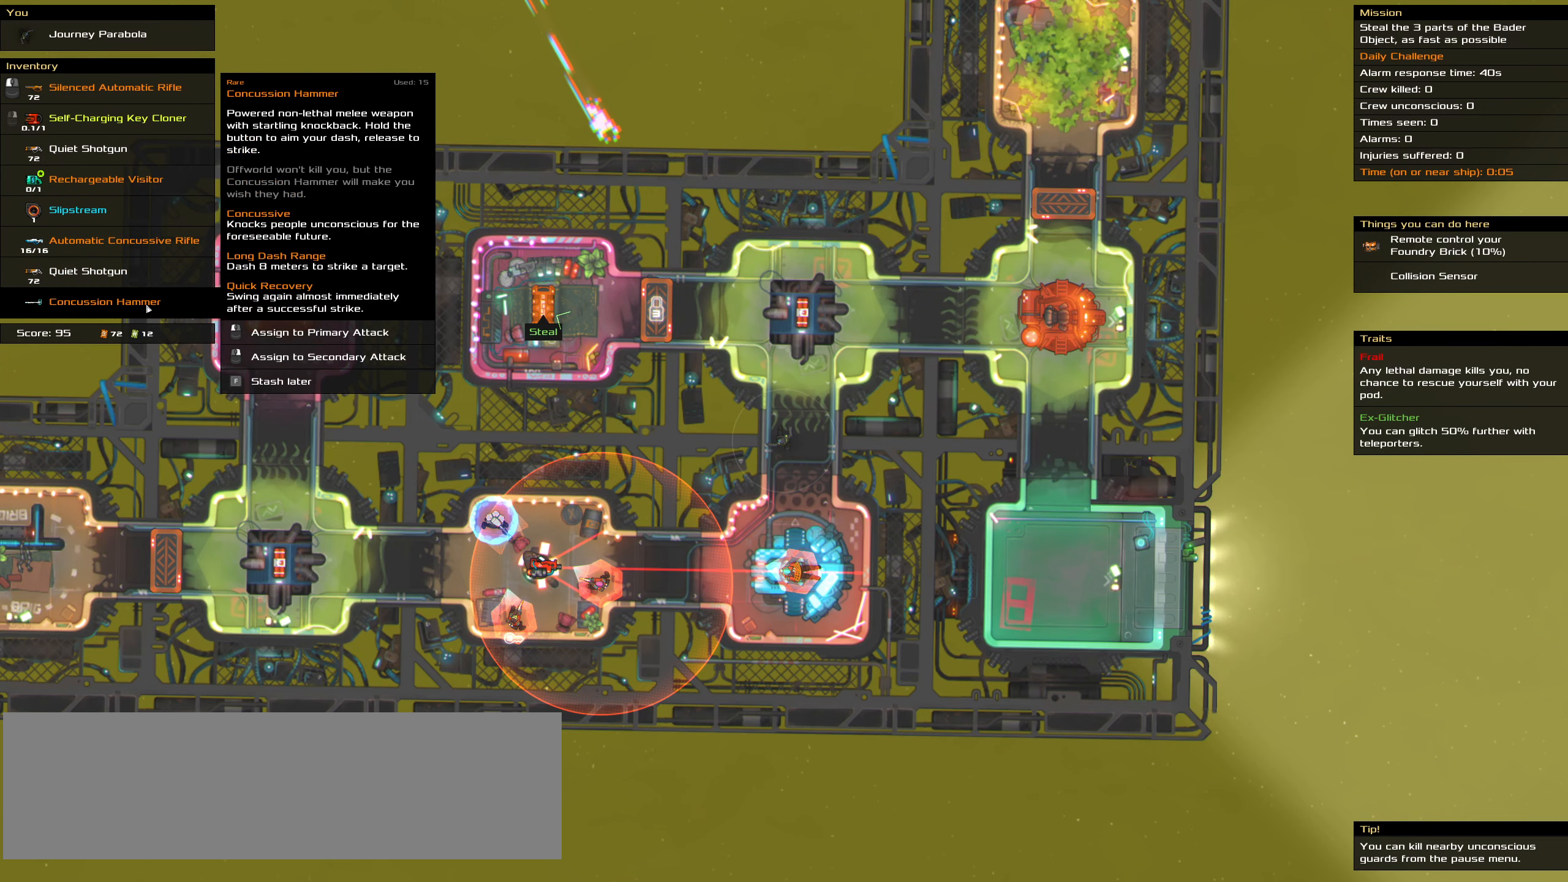
{"keys": [], "mouse": [], "events": []}
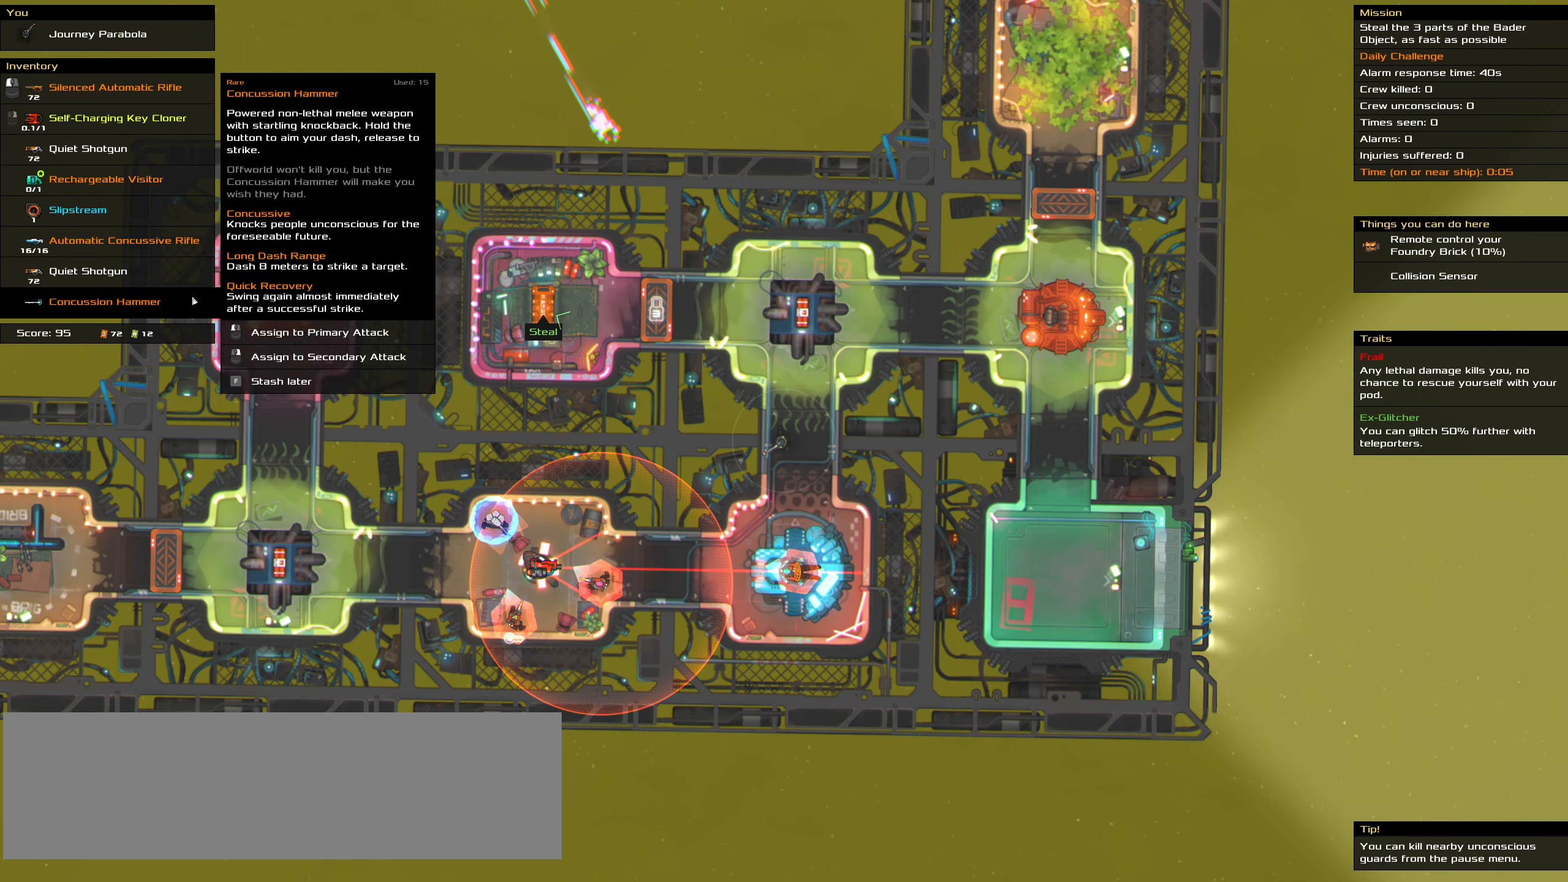
{"keys": [], "mouse": [], "events": []}
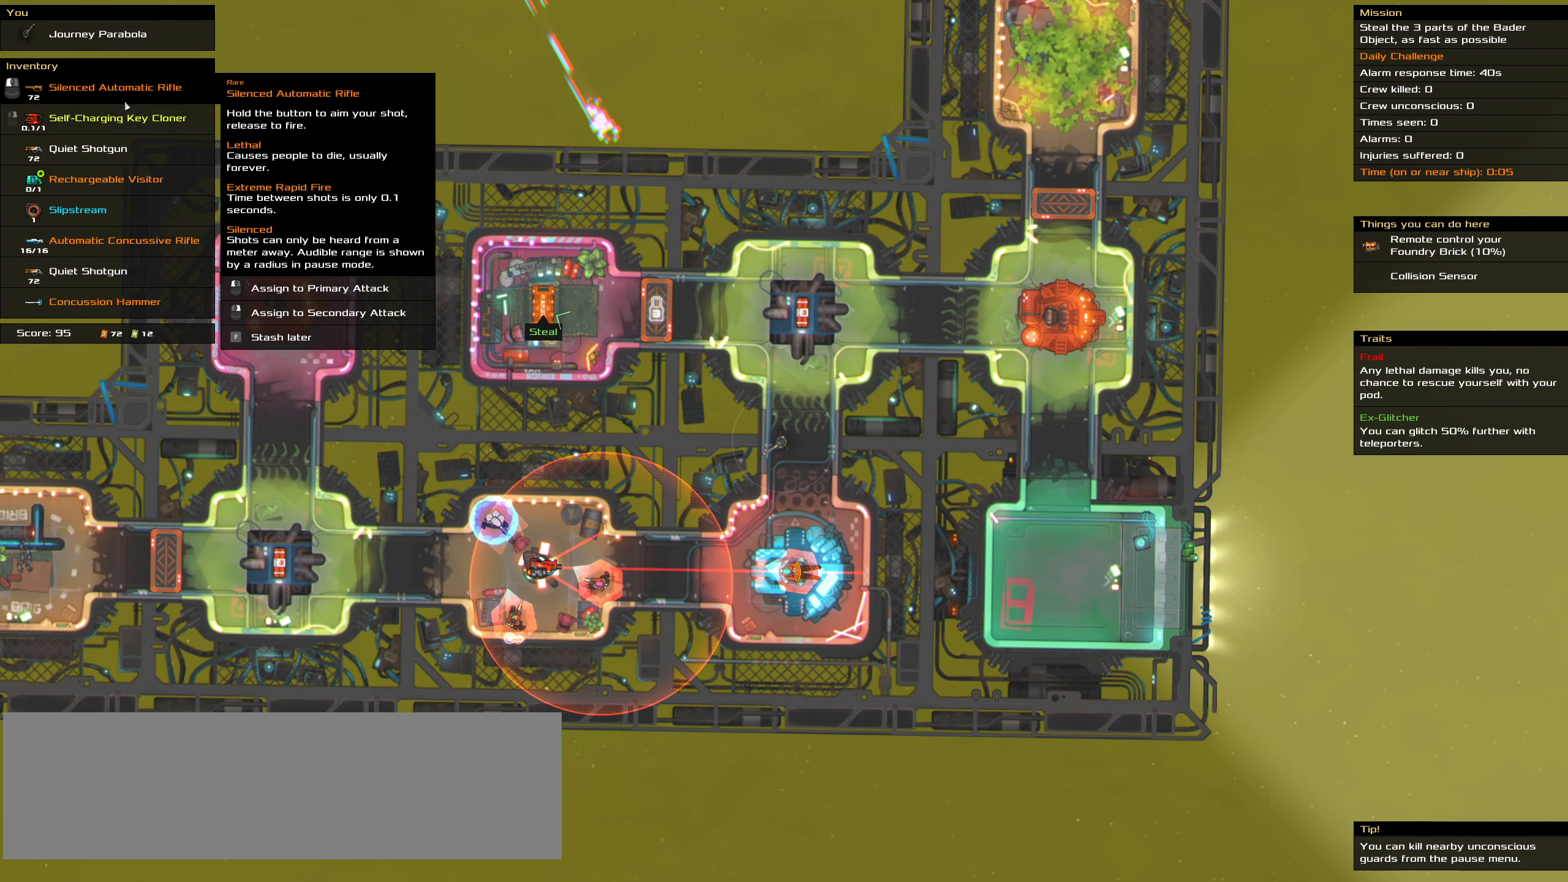
{"keys": [], "mouse": [], "events": []}
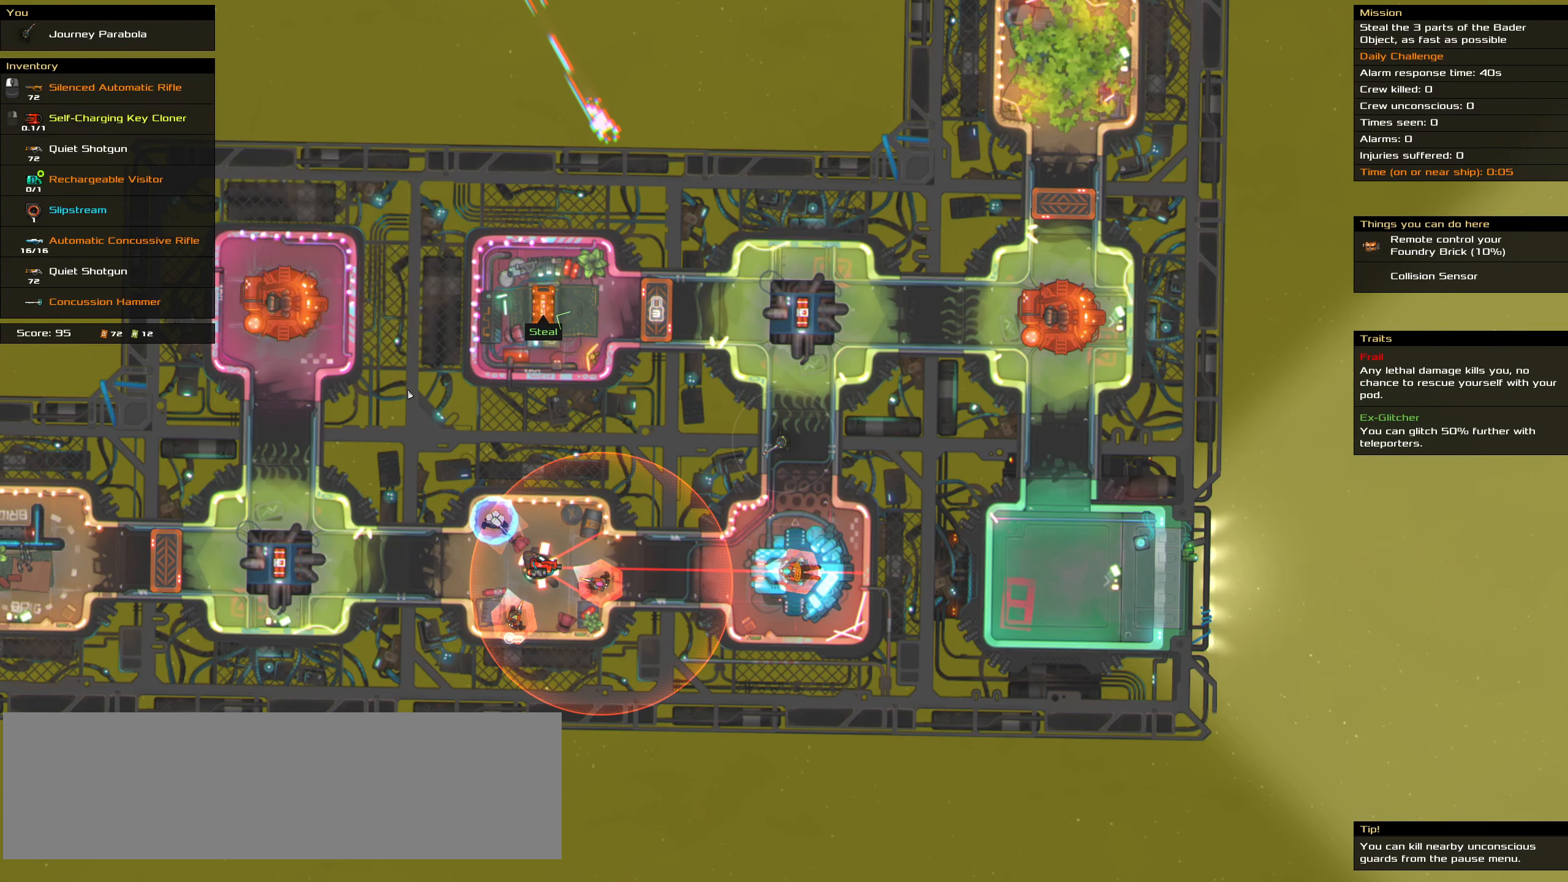
{"keys": [], "mouse": [], "events": []}
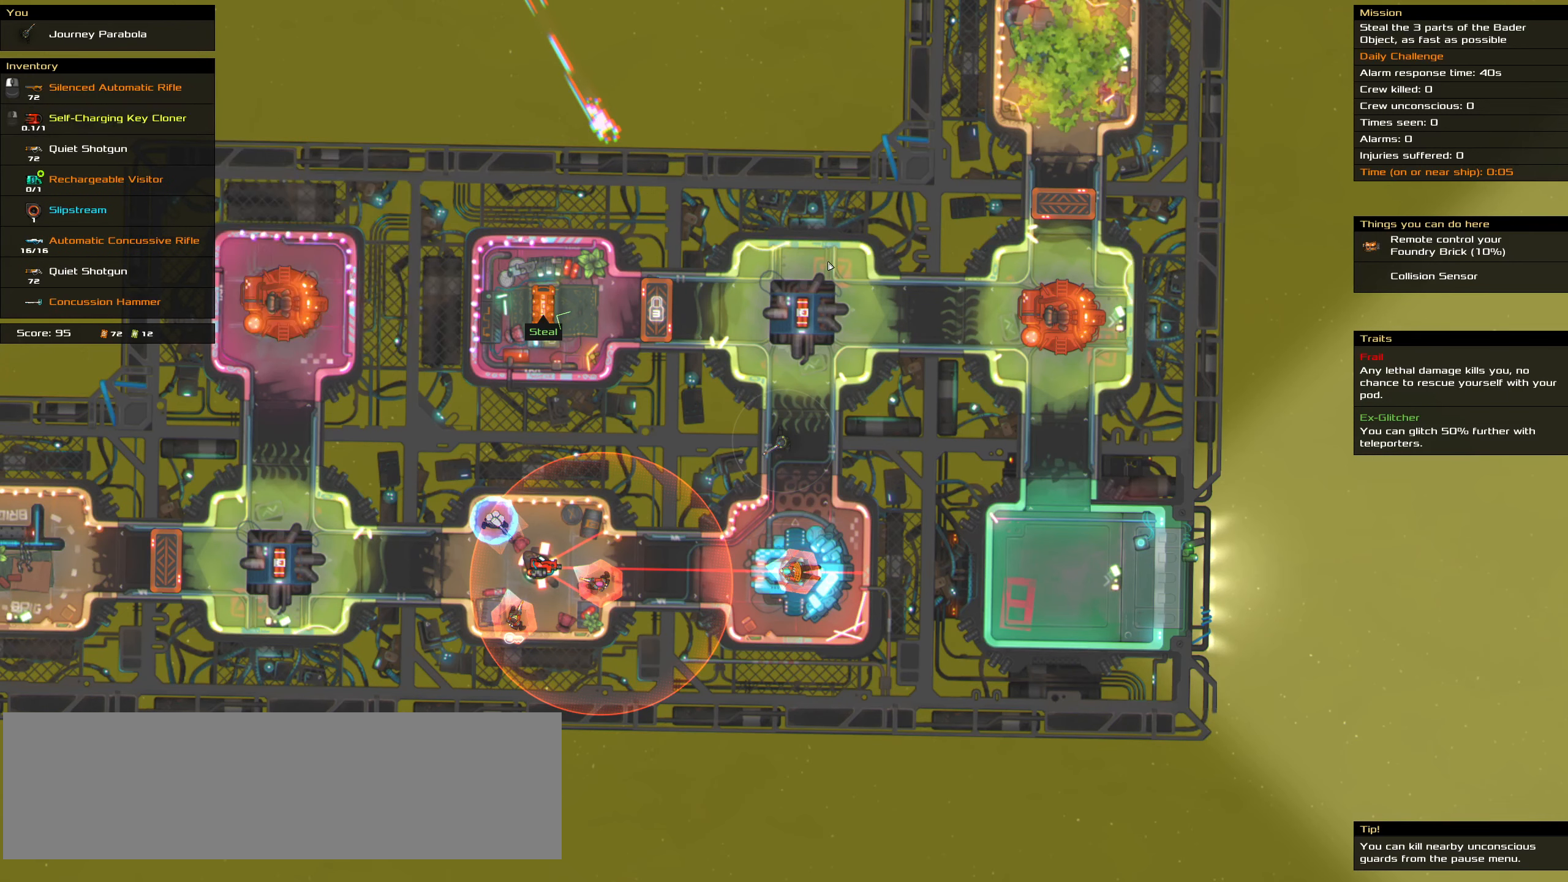
{"keys": [], "mouse": ["left"], "events": [[433, "mouse_left", "down"]]}
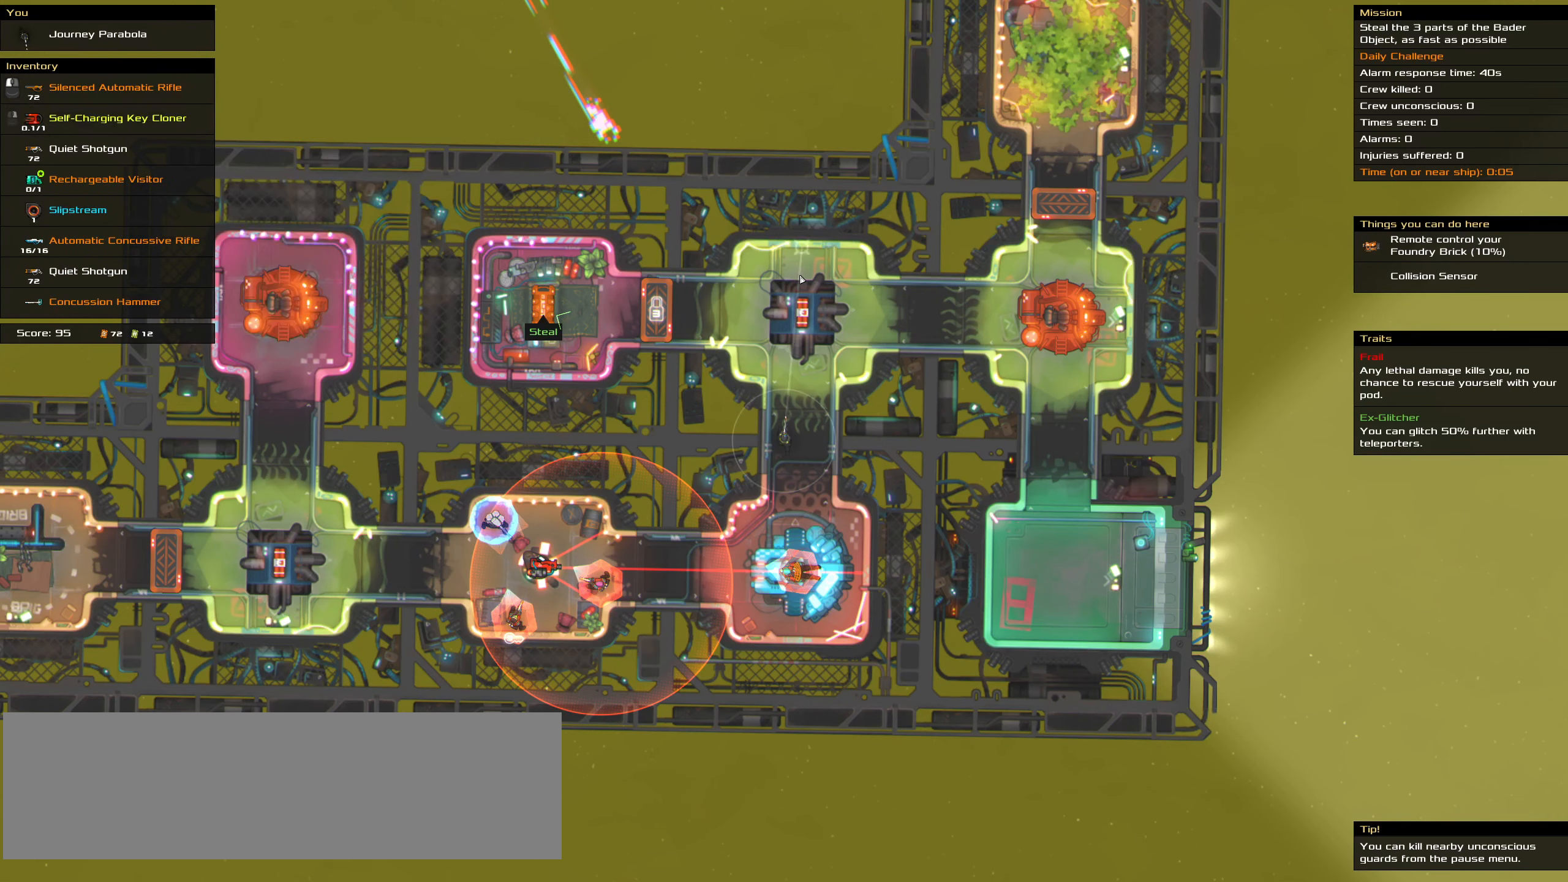
{"keys": ["ctrl_l"], "mouse": ["left"], "events": [[350, "ctrl_l", "down"]]}
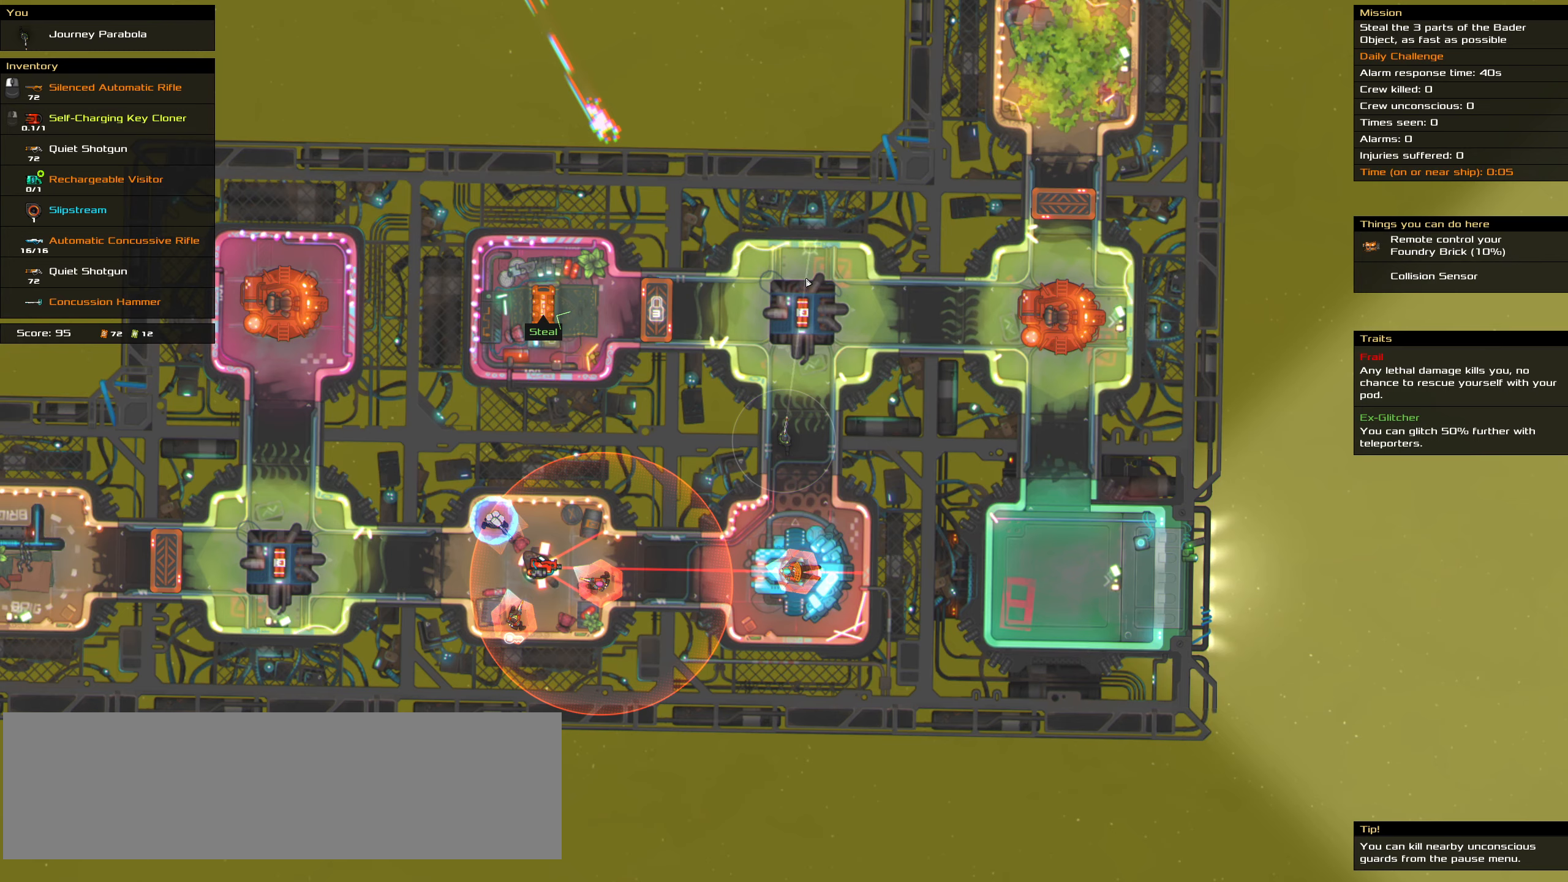
{"keys": ["ctrl_l"], "mouse": ["left"], "events": []}
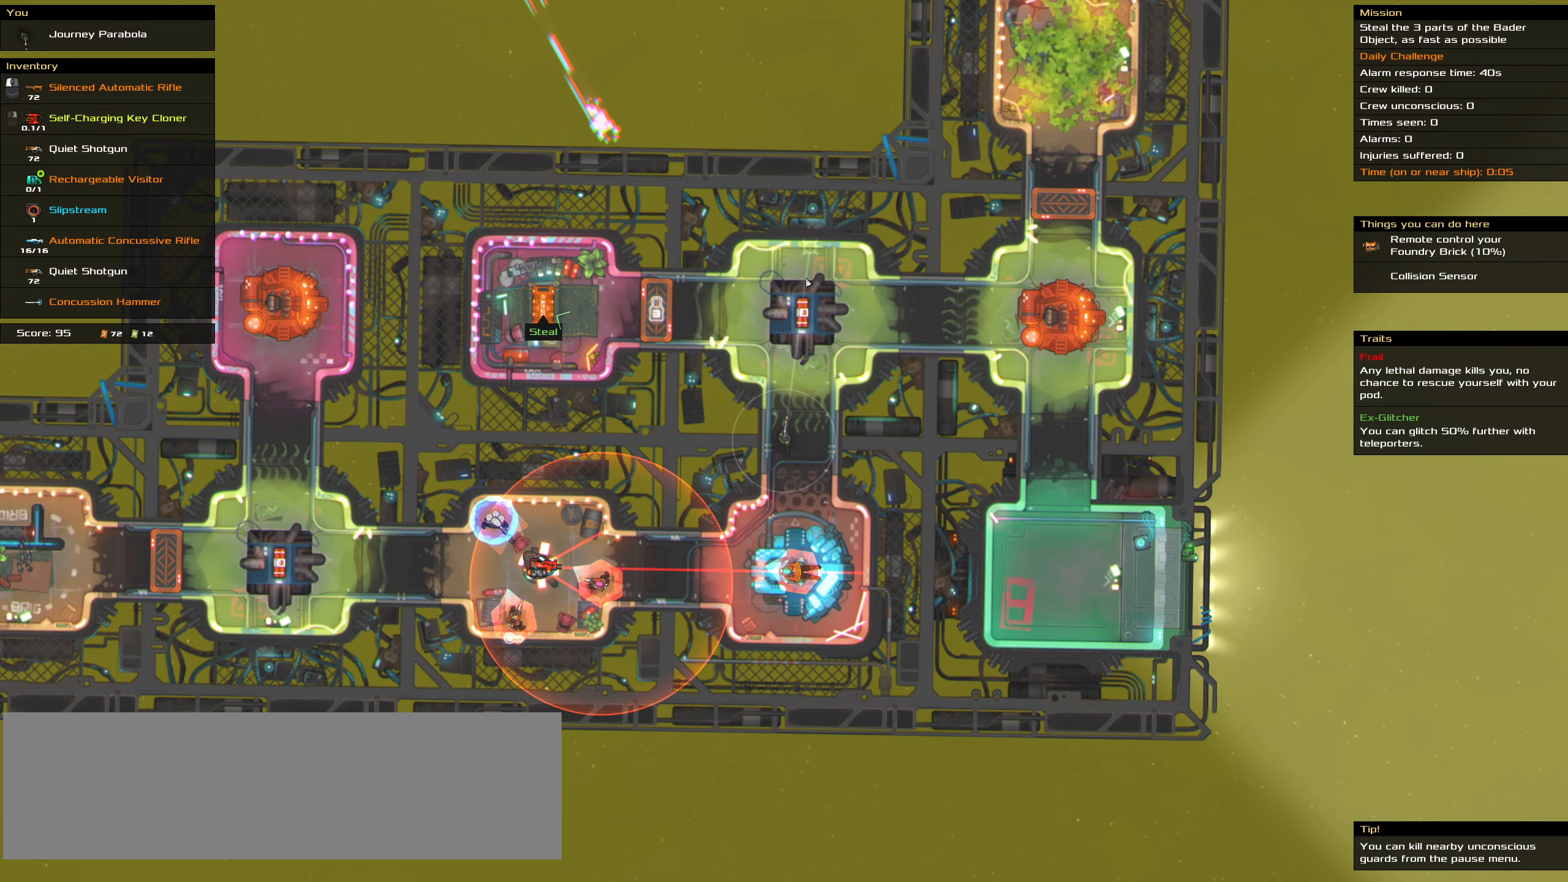
{"keys": ["ctrl_l"], "mouse": ["left"], "events": []}
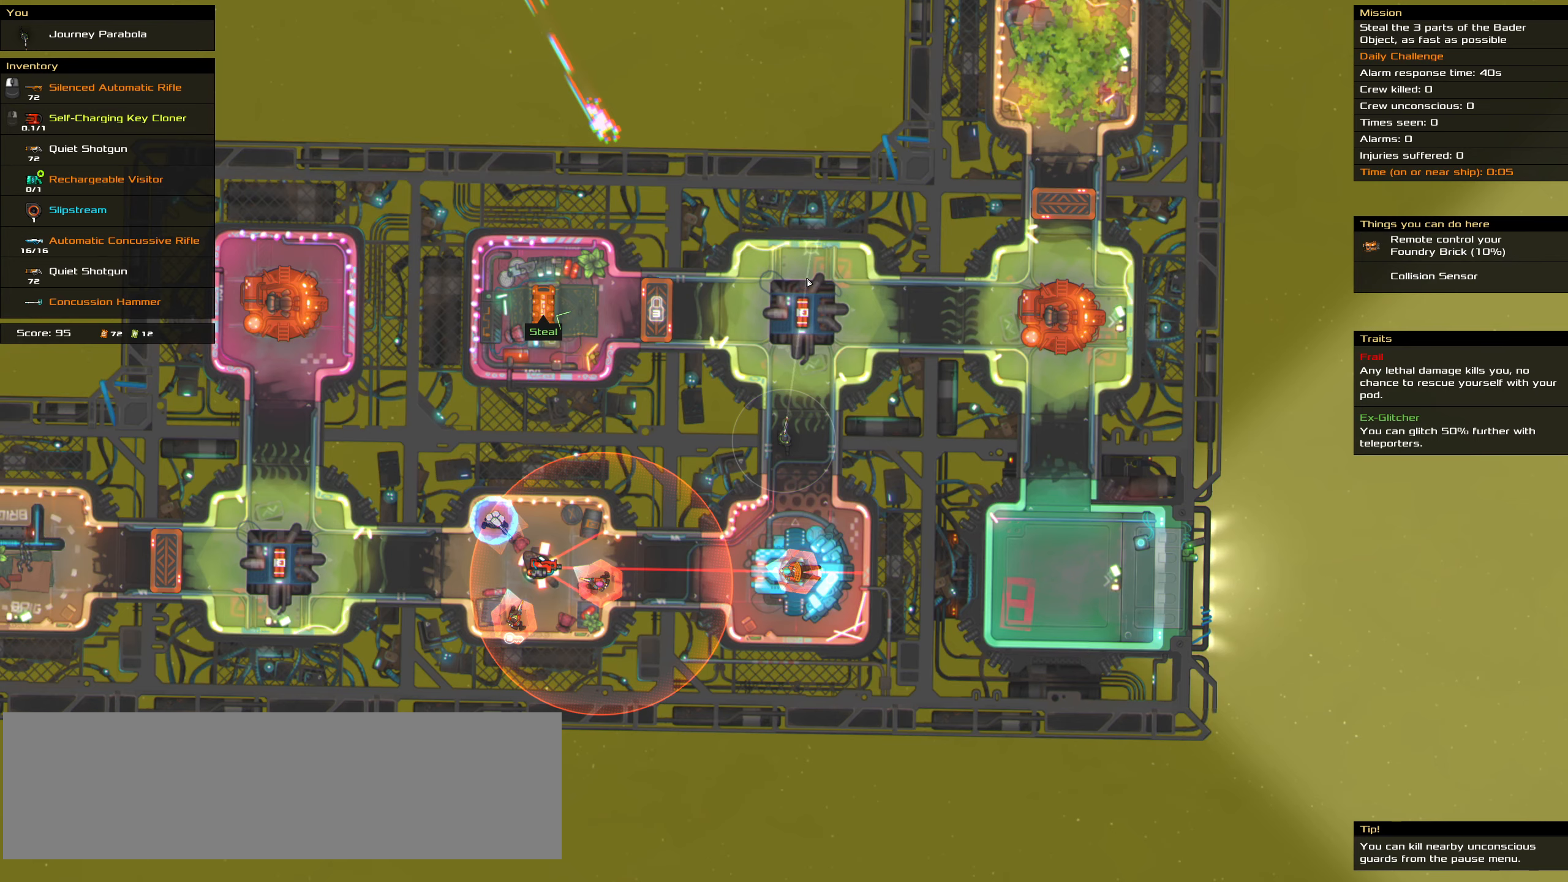
{"keys": ["ctrl_l"], "mouse": ["left"], "events": []}
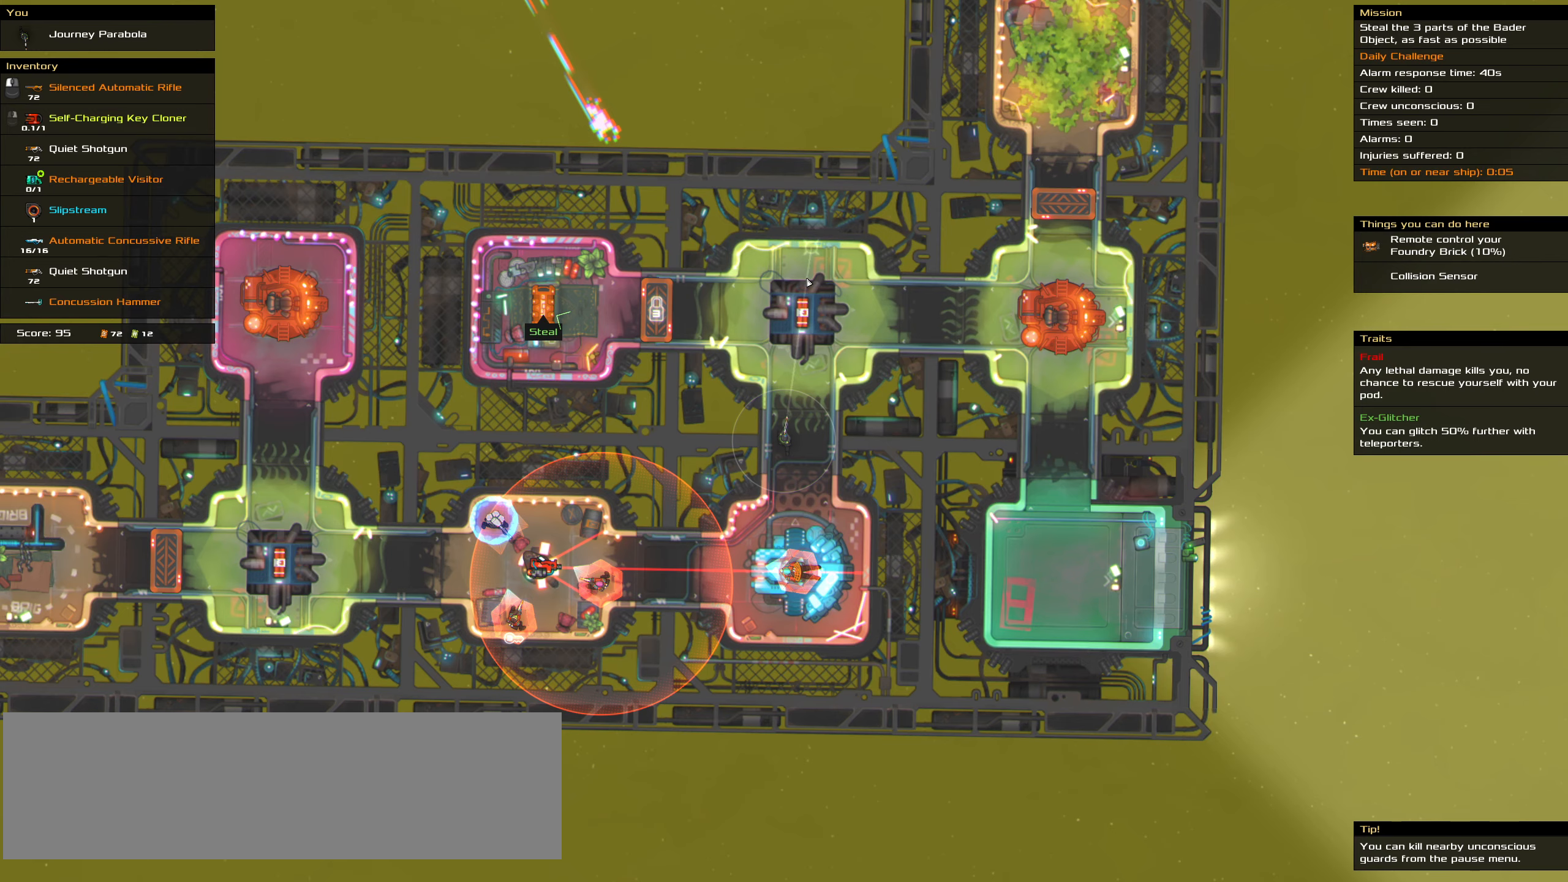
{"keys": ["ctrl_l"], "mouse": ["left"], "events": []}
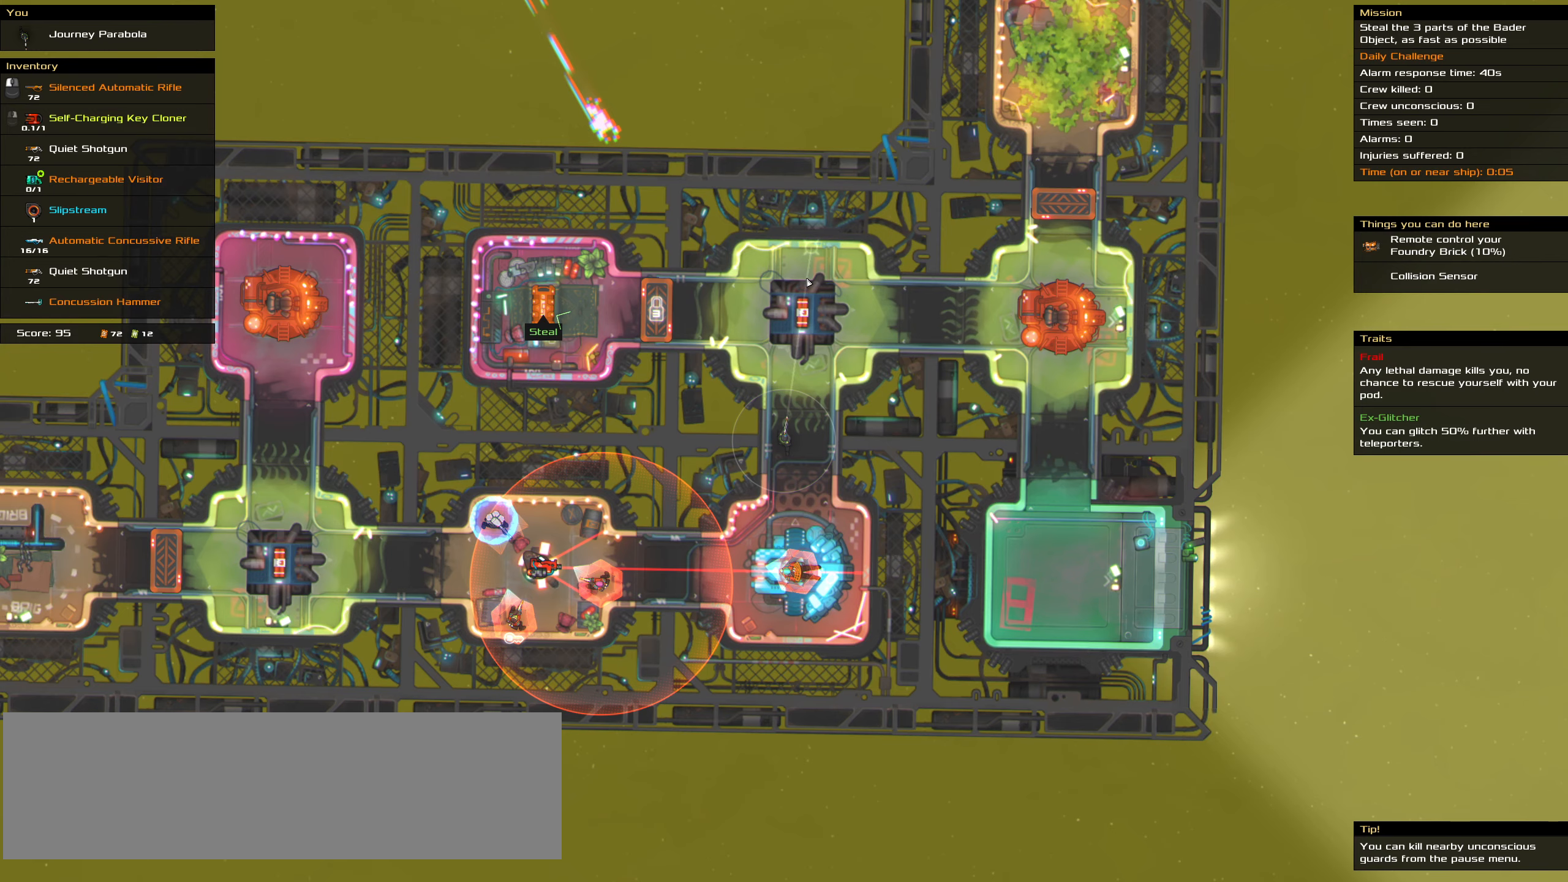
{"keys": ["ctrl_l"], "mouse": ["left"], "events": []}
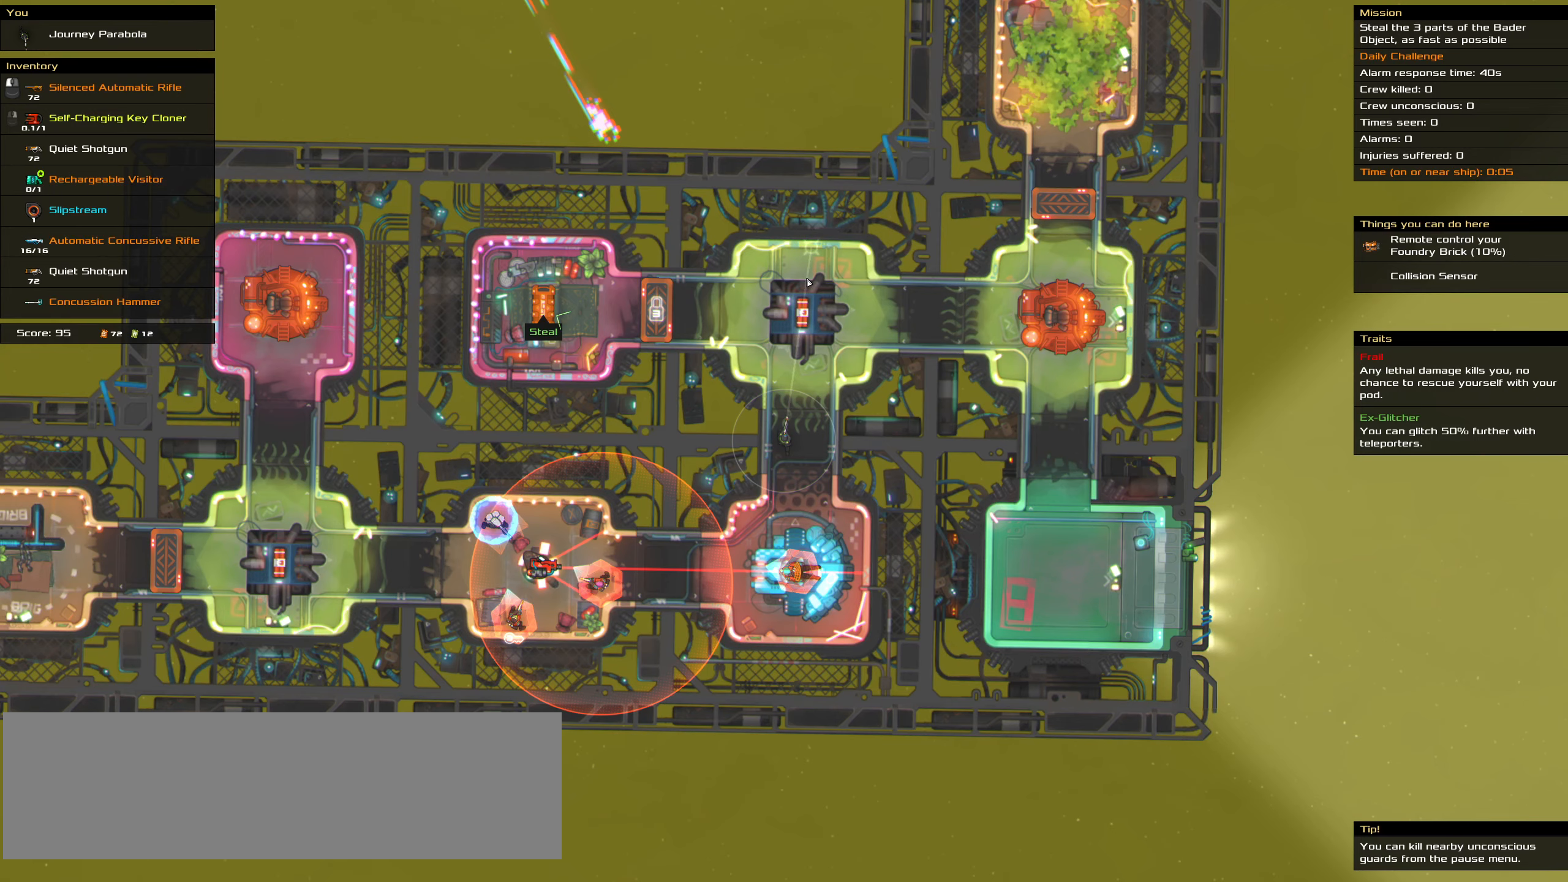
{"keys": ["ctrl_l"], "mouse": ["left"], "events": []}
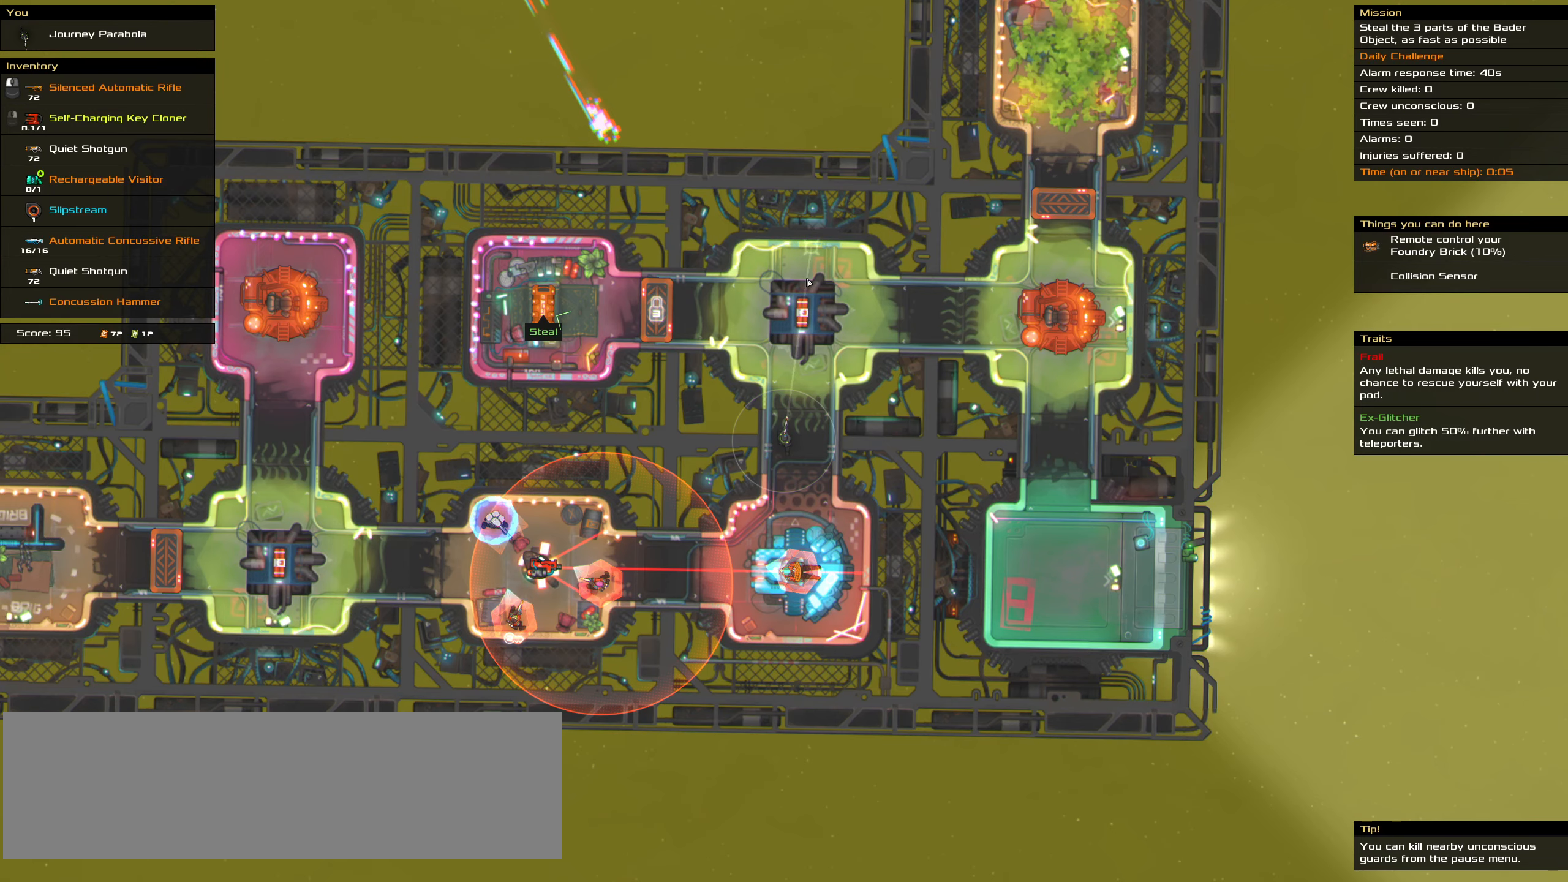
{"keys": ["ctrl_l"], "mouse": ["left"], "events": []}
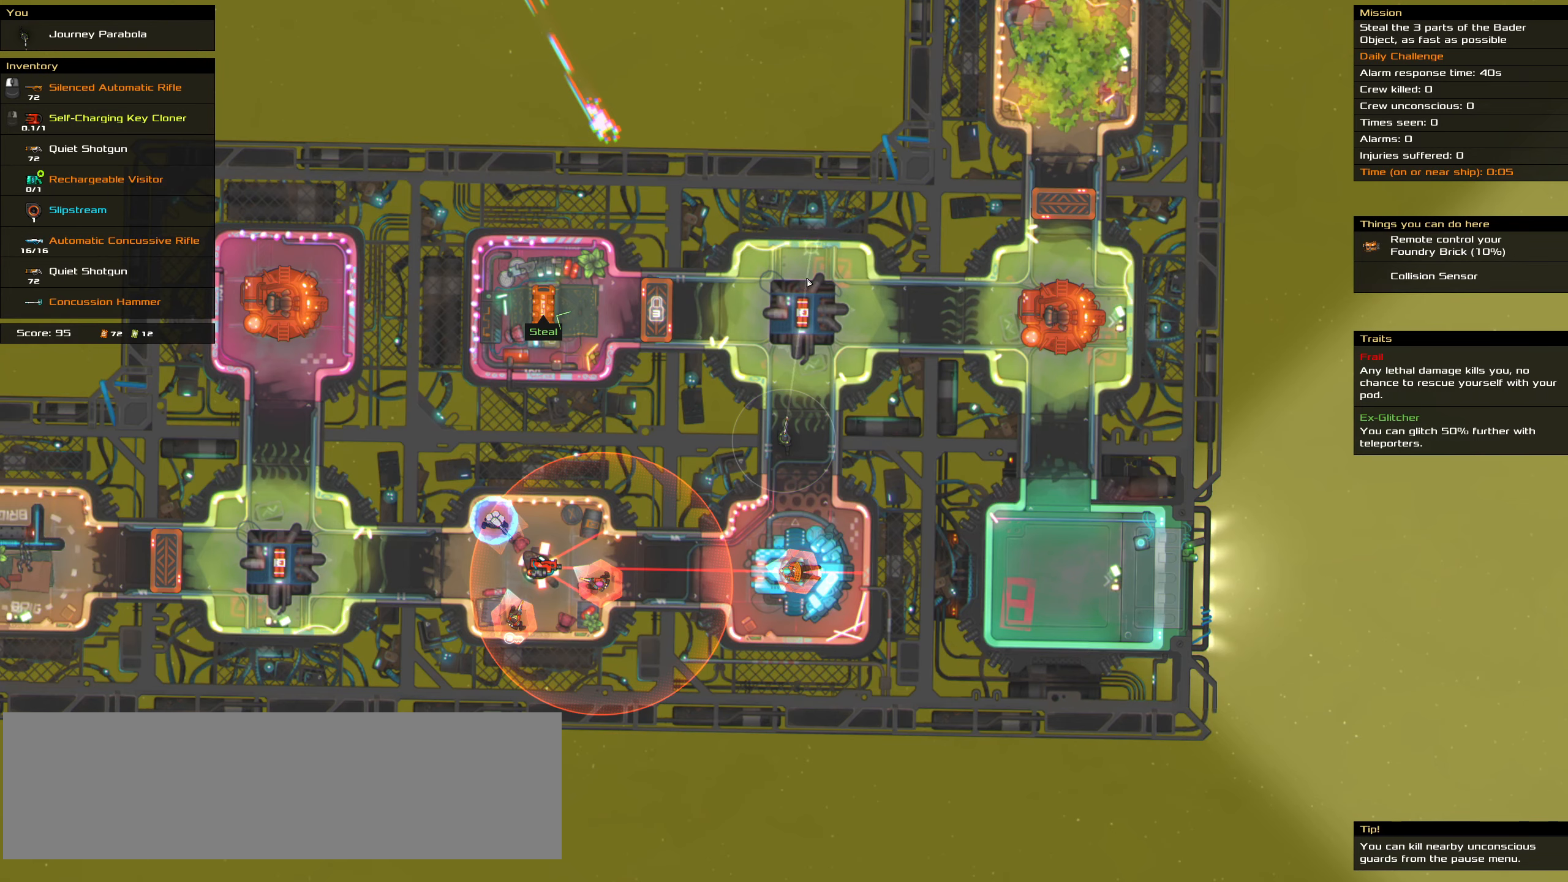
{"keys": ["ctrl_l"], "mouse": ["left"], "events": []}
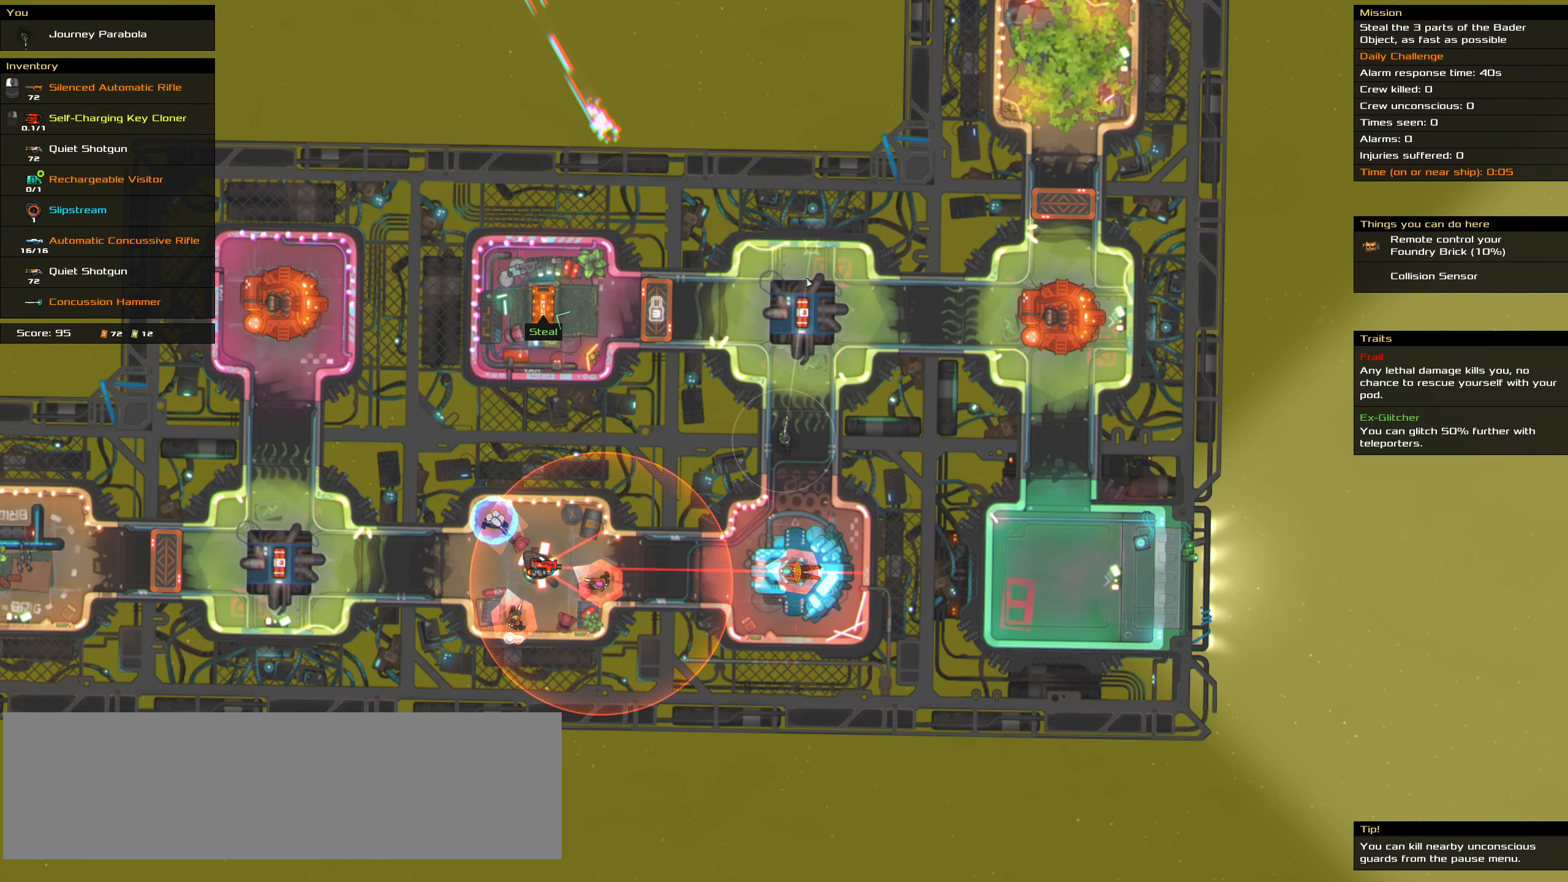
{"keys": ["ctrl_l"], "mouse": ["left"], "events": []}
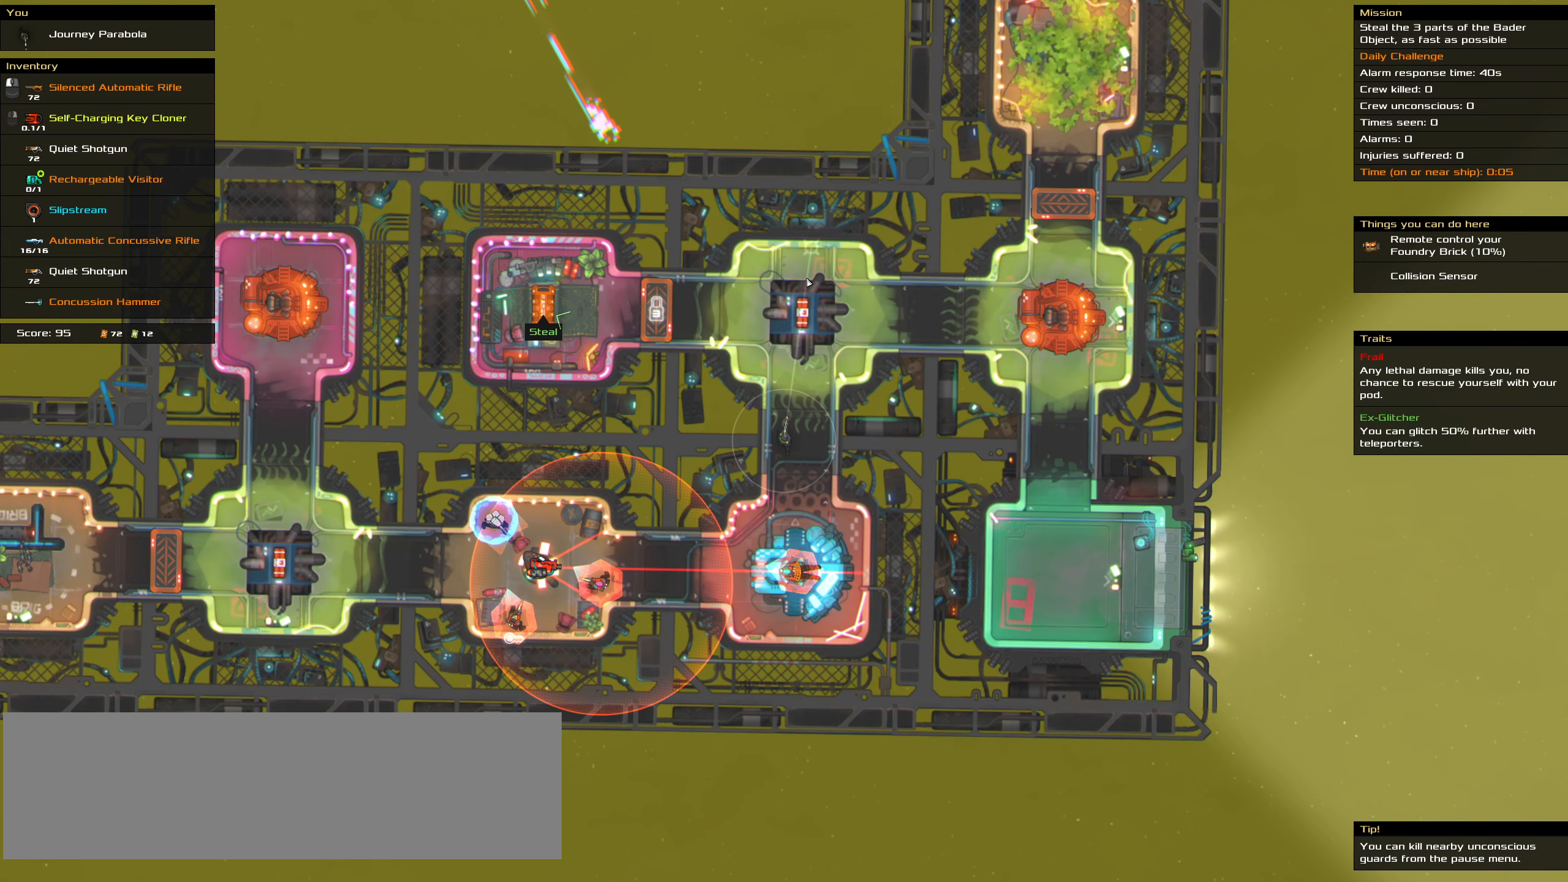
{"keys": [], "mouse": [], "events": [[34, "mouse_left", "up"], [84, "space", "down"], [184, "space", "up"], [450, "ctrl_l", "up"]]}